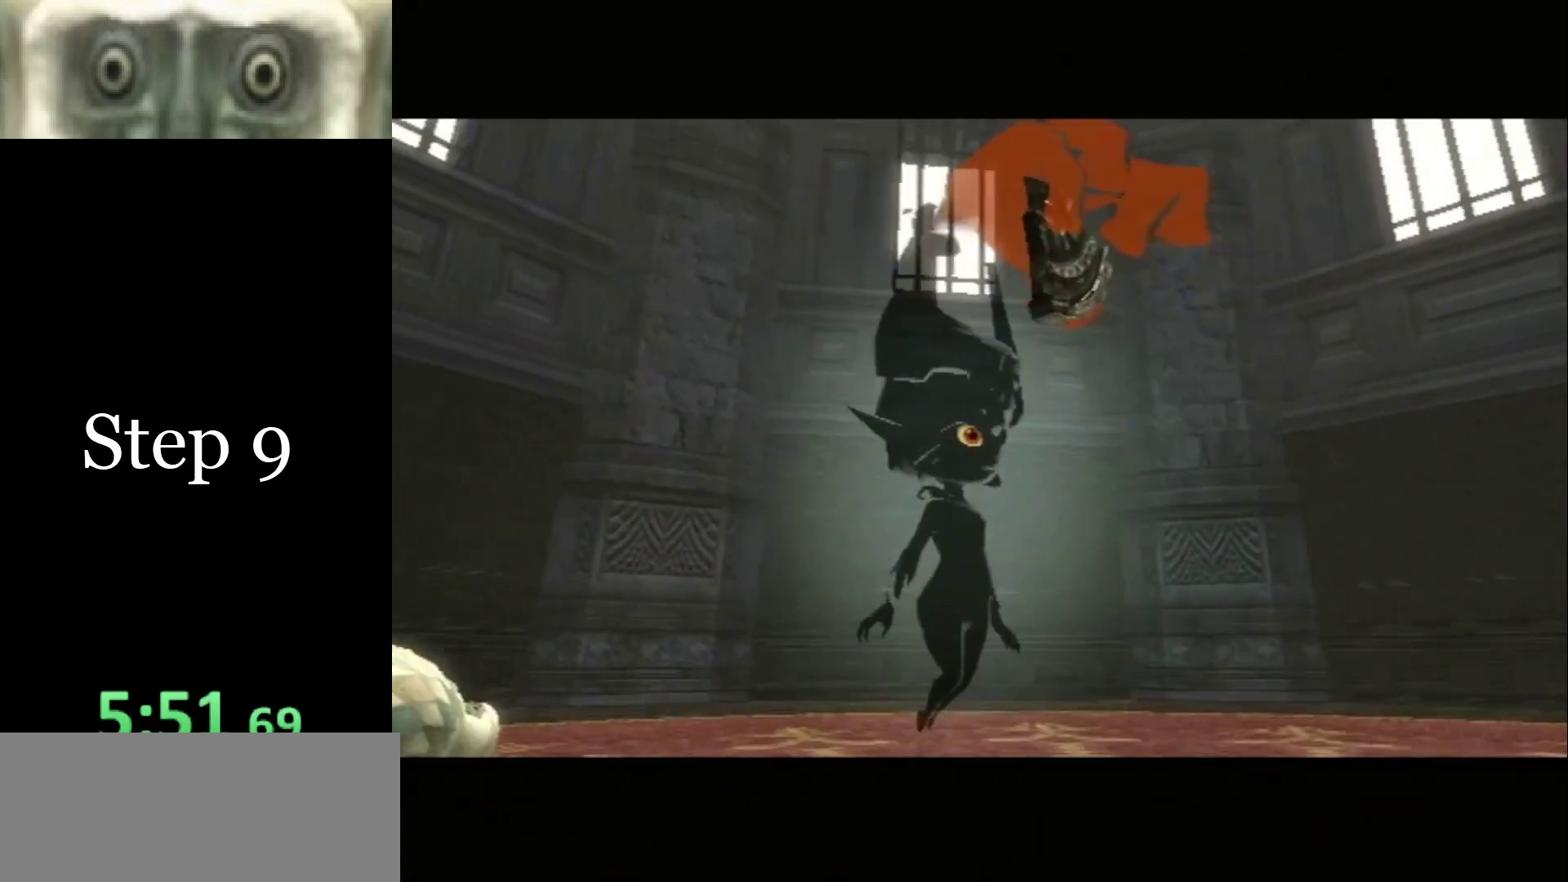
Gameplay with a controller (Nintendo layout); each line is a JSON object with the inputs held at the frame after it. "events" lists button and stick changes between this image and that frame as [ms after this image, input, new state], when the widget could be followed in between. Not read: L3 R3.
{"buttons": ["A"], "left_stick": "center", "right_stick": "center", "events": [[66, "A", "up"], [100, "B", "down"], [133, "A", "down"], [133, "B", "up"], [200, "A", "up"], [200, "B", "down"], [266, "A", "down"], [266, "B", "up"], [300, "A", "up"], [333, "B", "down"], [400, "A", "down"], [400, "B", "up"], [433, "A", "up"], [466, "B", "down"], [500, "A", "down"], [500, "B", "up"]]}
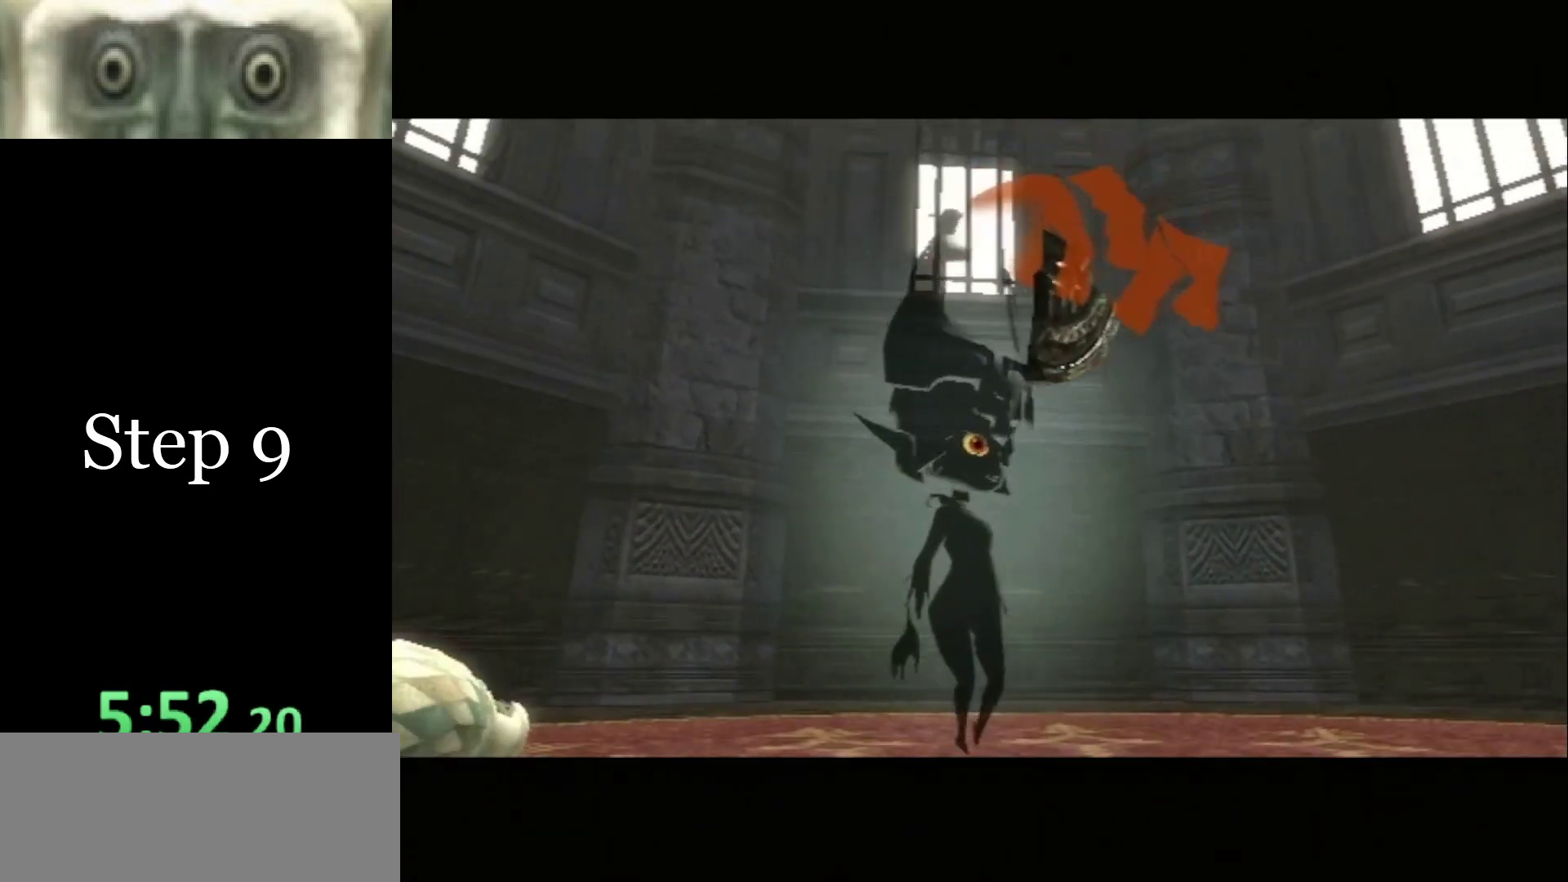
{"buttons": ["A"], "left_stick": "center", "right_stick": "center", "events": [[100, "A", "up"], [100, "B", "down"], [133, "A", "down"], [133, "B", "up"], [200, "A", "up"], [200, "B", "down"], [233, "A", "down"], [233, "B", "up"], [300, "A", "up"], [333, "B", "down"], [366, "A", "down"], [366, "B", "up"], [433, "A", "up"], [433, "B", "down"], [500, "A", "down"], [500, "B", "up"]]}
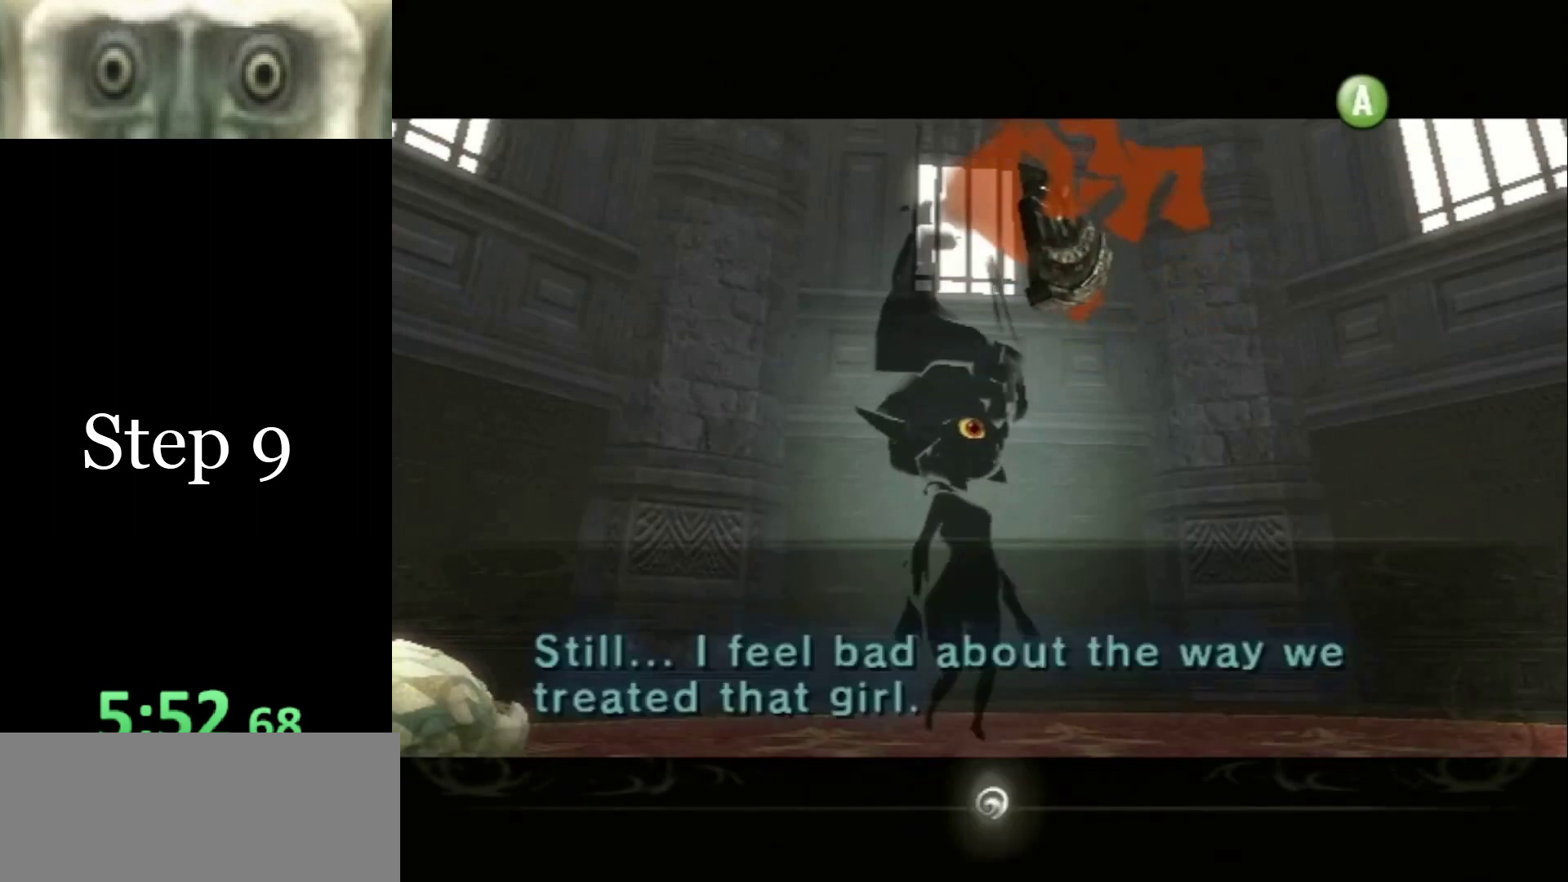
{"buttons": ["A"], "left_stick": "center", "right_stick": "center", "events": [[66, "A", "up"], [100, "B", "down"], [133, "A", "down"], [133, "B", "up"], [200, "A", "up"], [200, "B", "down"], [233, "A", "down"], [233, "B", "up"], [333, "A", "up"], [333, "B", "down"], [366, "A", "down"], [366, "B", "up"], [400, "A", "up"], [433, "B", "down"], [500, "A", "down"], [500, "B", "up"]]}
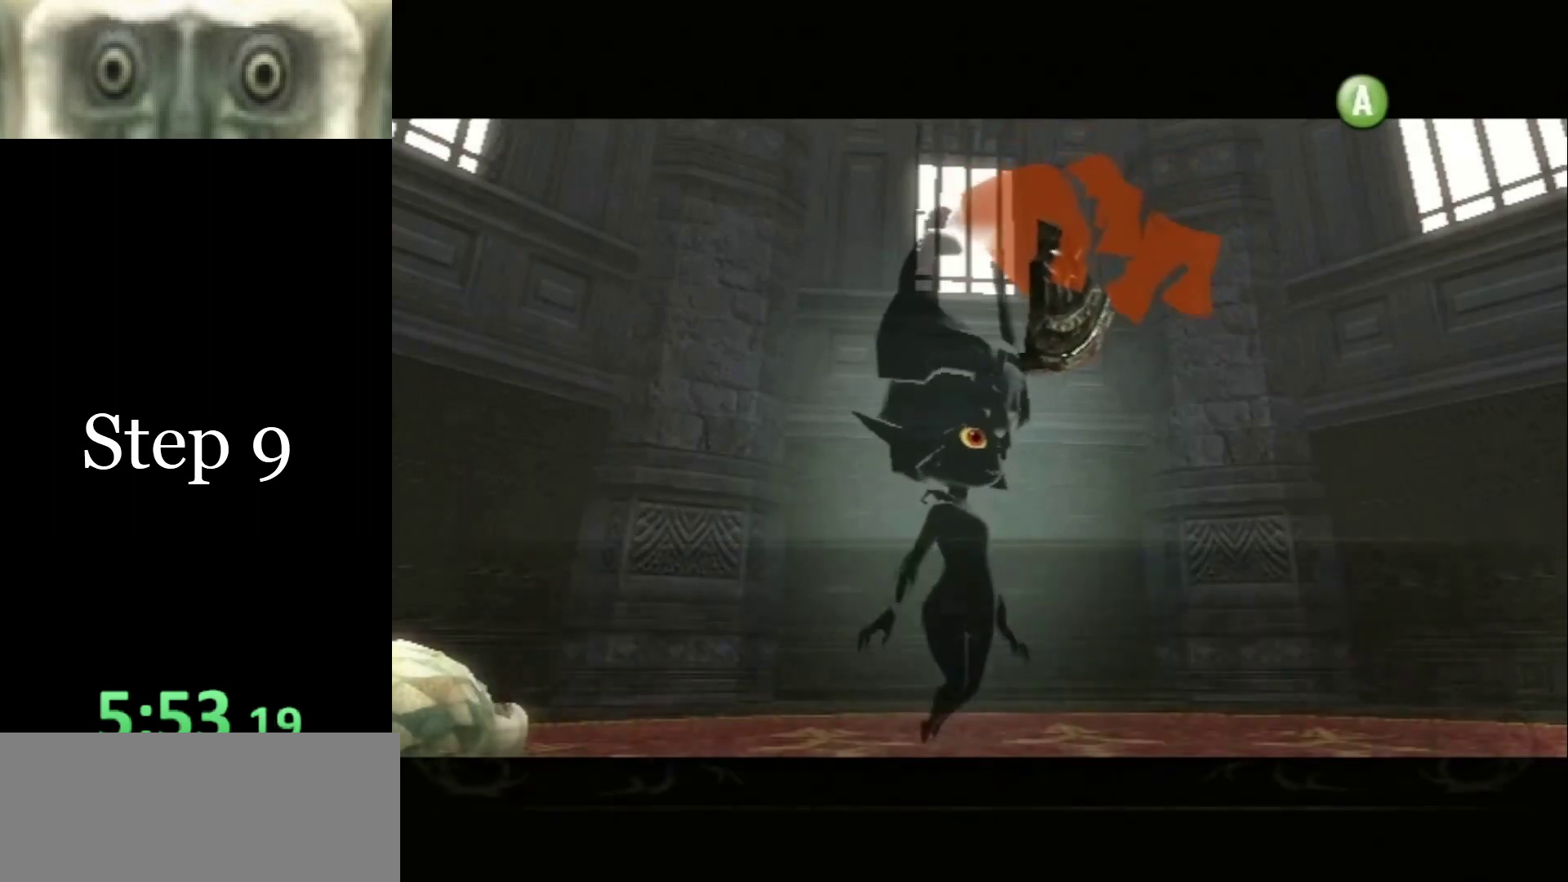
{"buttons": ["A"], "left_stick": "center", "right_stick": "center", "events": [[66, "A", "up"], [66, "B", "down"], [100, "A", "down"], [133, "B", "up"], [166, "A", "up"], [166, "B", "down"], [233, "A", "down"], [266, "B", "up"], [333, "A", "up"], [333, "B", "down"], [366, "A", "down"], [366, "B", "up"], [433, "A", "up"], [466, "B", "down"], [500, "A", "down"], [500, "B", "up"]]}
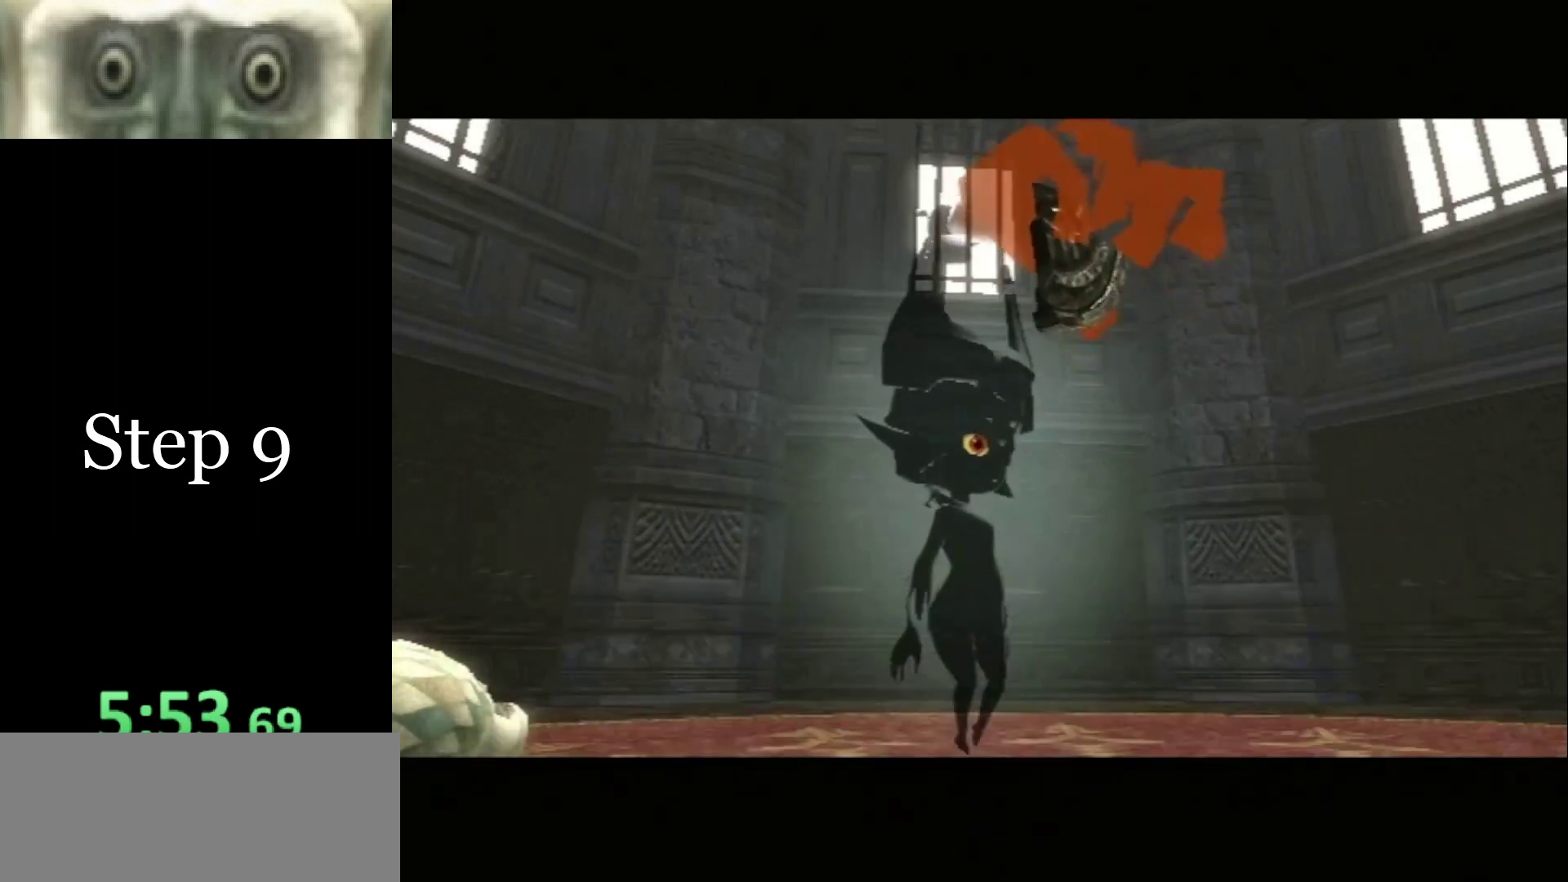
{"buttons": ["A", "B"], "left_stick": "center", "right_stick": "center", "events": [[66, "A", "up"], [100, "B", "down"], [133, "A", "down"], [133, "B", "up"], [200, "A", "up"], [200, "B", "down"], [266, "A", "down"], [300, "B", "up"], [333, "A", "up"], [366, "B", "down"], [400, "A", "down"], [400, "B", "up"], [433, "A", "up"], [466, "B", "down"], [500, "A", "down"]]}
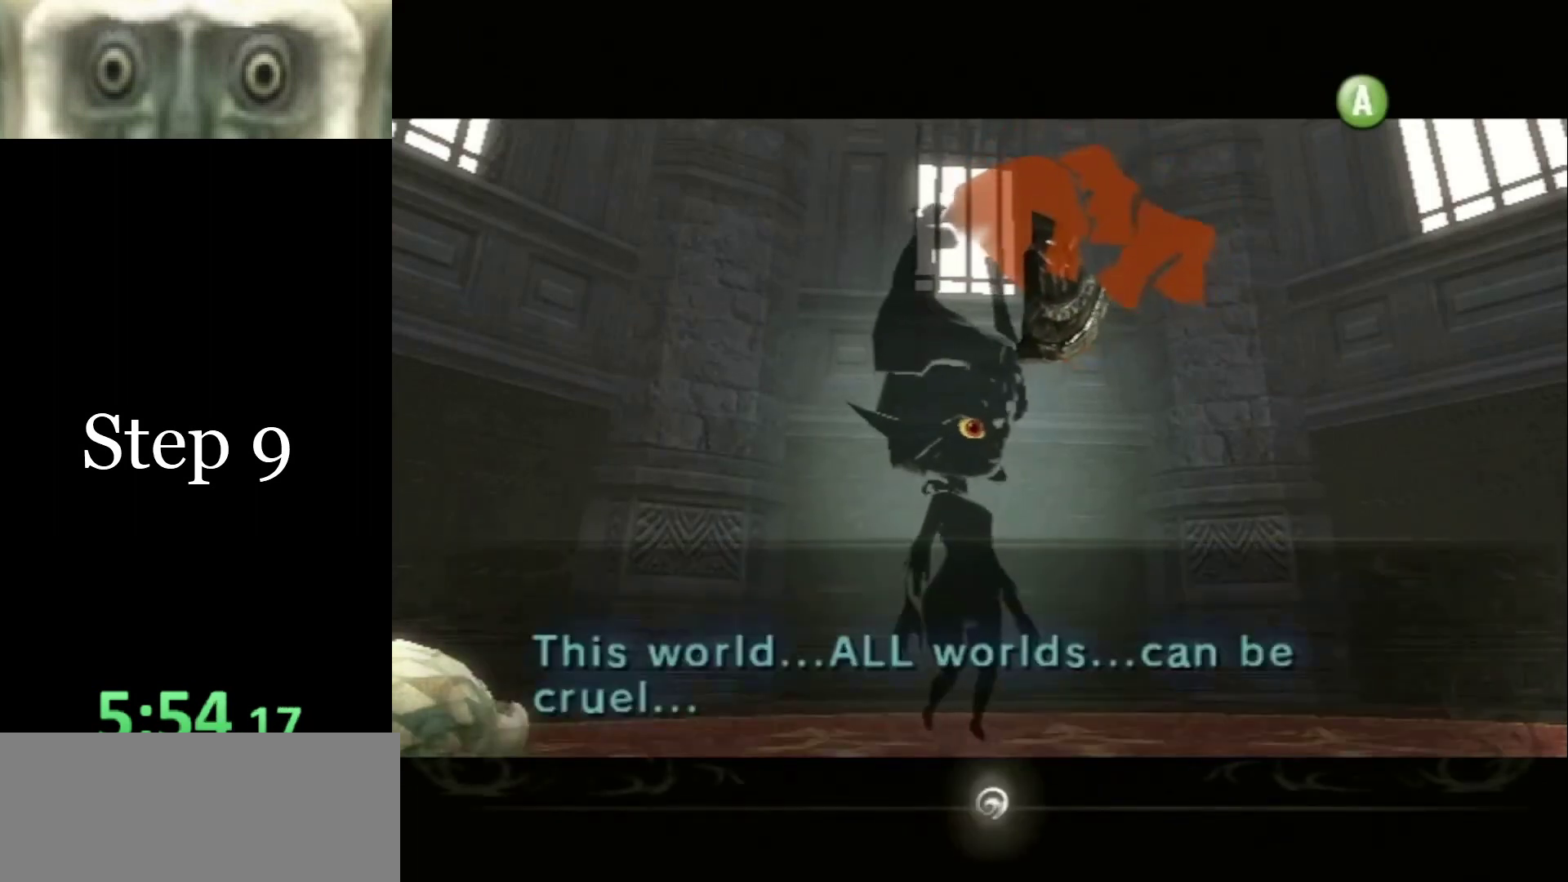
{"buttons": ["B"], "left_stick": "center", "right_stick": "center", "events": [[33, "B", "up"], [100, "A", "up"], [100, "B", "down"], [166, "A", "down"], [166, "B", "up"], [233, "A", "up"], [233, "B", "down"], [300, "A", "down"], [300, "B", "up"], [333, "A", "up"], [366, "B", "down"], [433, "A", "down"], [433, "B", "up"], [500, "A", "up"], [500, "B", "down"]]}
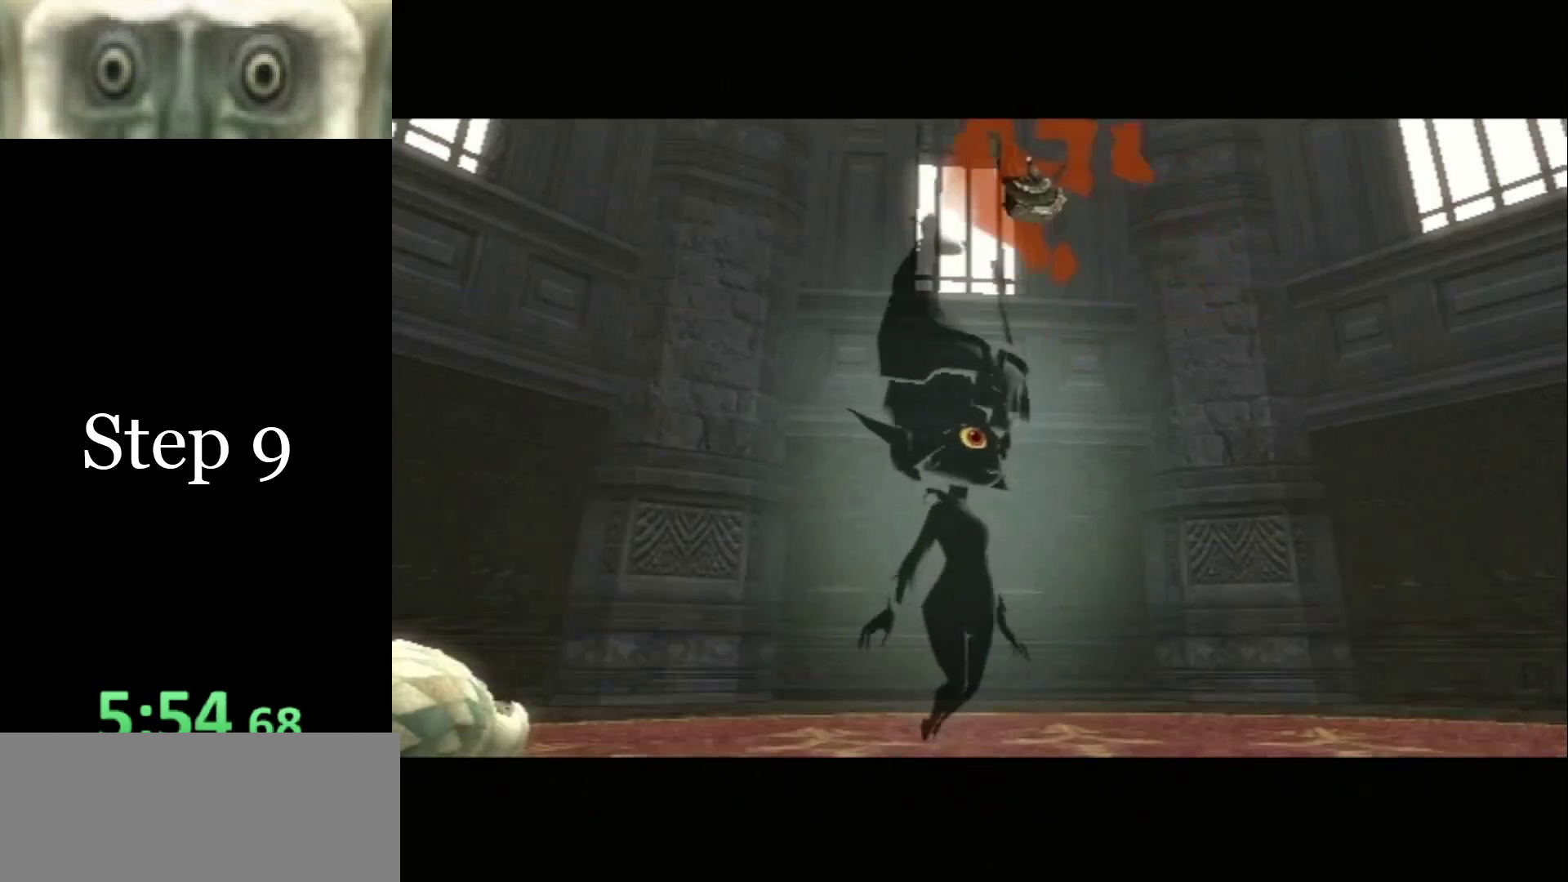
{"buttons": ["A"], "left_stick": "center", "right_stick": "center", "events": [[66, "A", "down"], [66, "B", "up"], [133, "A", "up"], [133, "B", "down"], [200, "A", "down"], [200, "B", "up"], [233, "A", "up"], [433, "B", "down"], [466, "A", "down"], [466, "B", "up"]]}
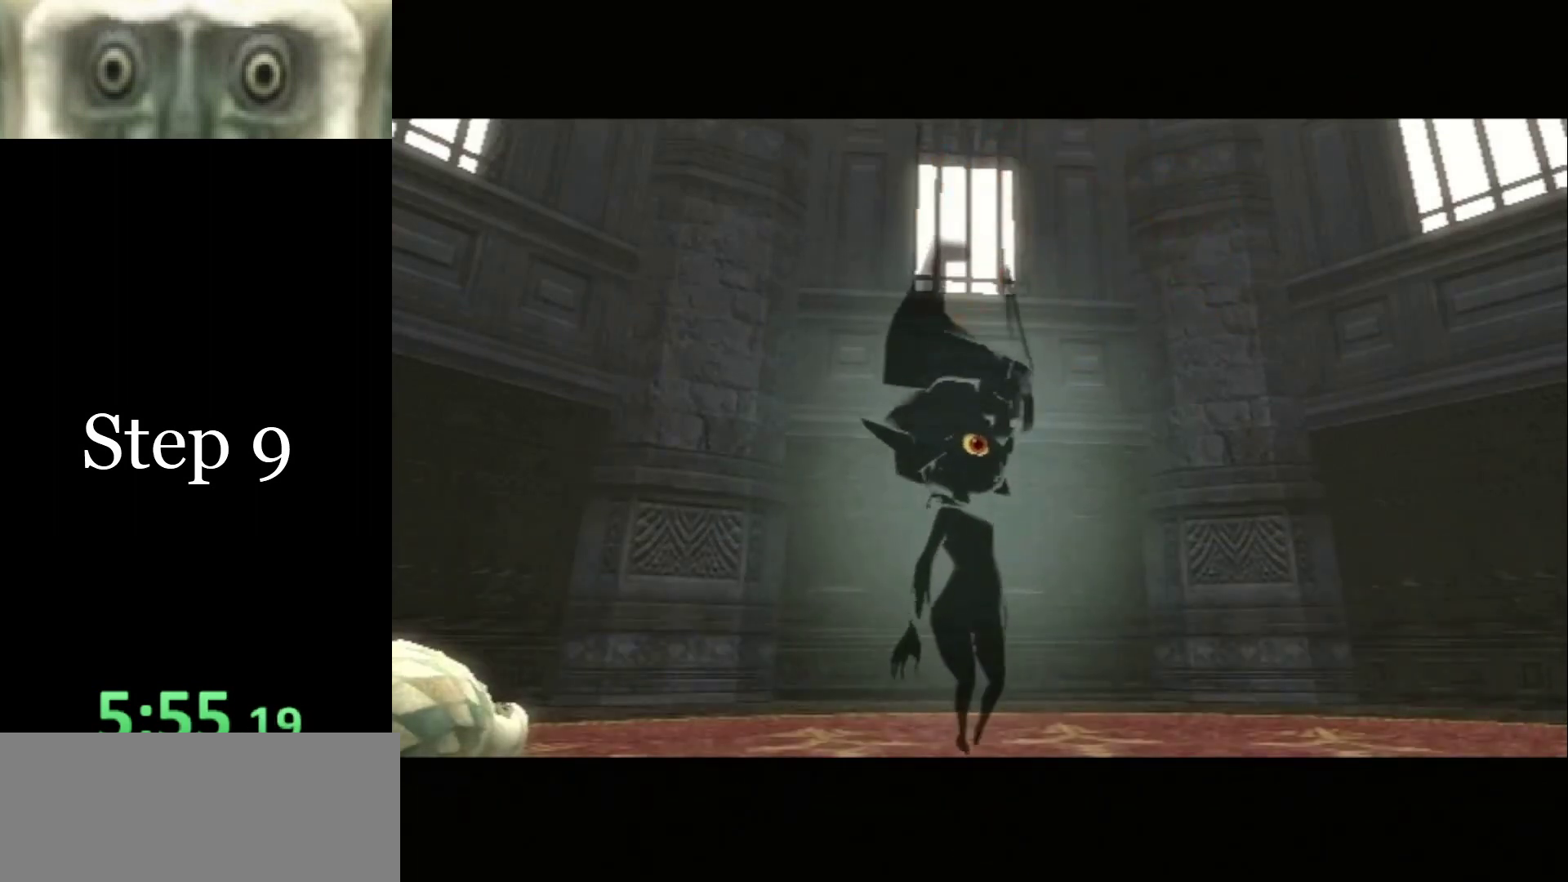
{"buttons": ["A"], "left_stick": "center", "right_stick": "center", "events": [[33, "A", "up"], [66, "B", "down"], [100, "A", "down"], [100, "B", "up"], [166, "B", "down"], [233, "A", "up"], [233, "B", "up"], [300, "A", "down"], [300, "B", "down"], [366, "B", "up"], [400, "A", "up"], [433, "B", "down"], [466, "A", "down"], [500, "B", "up"]]}
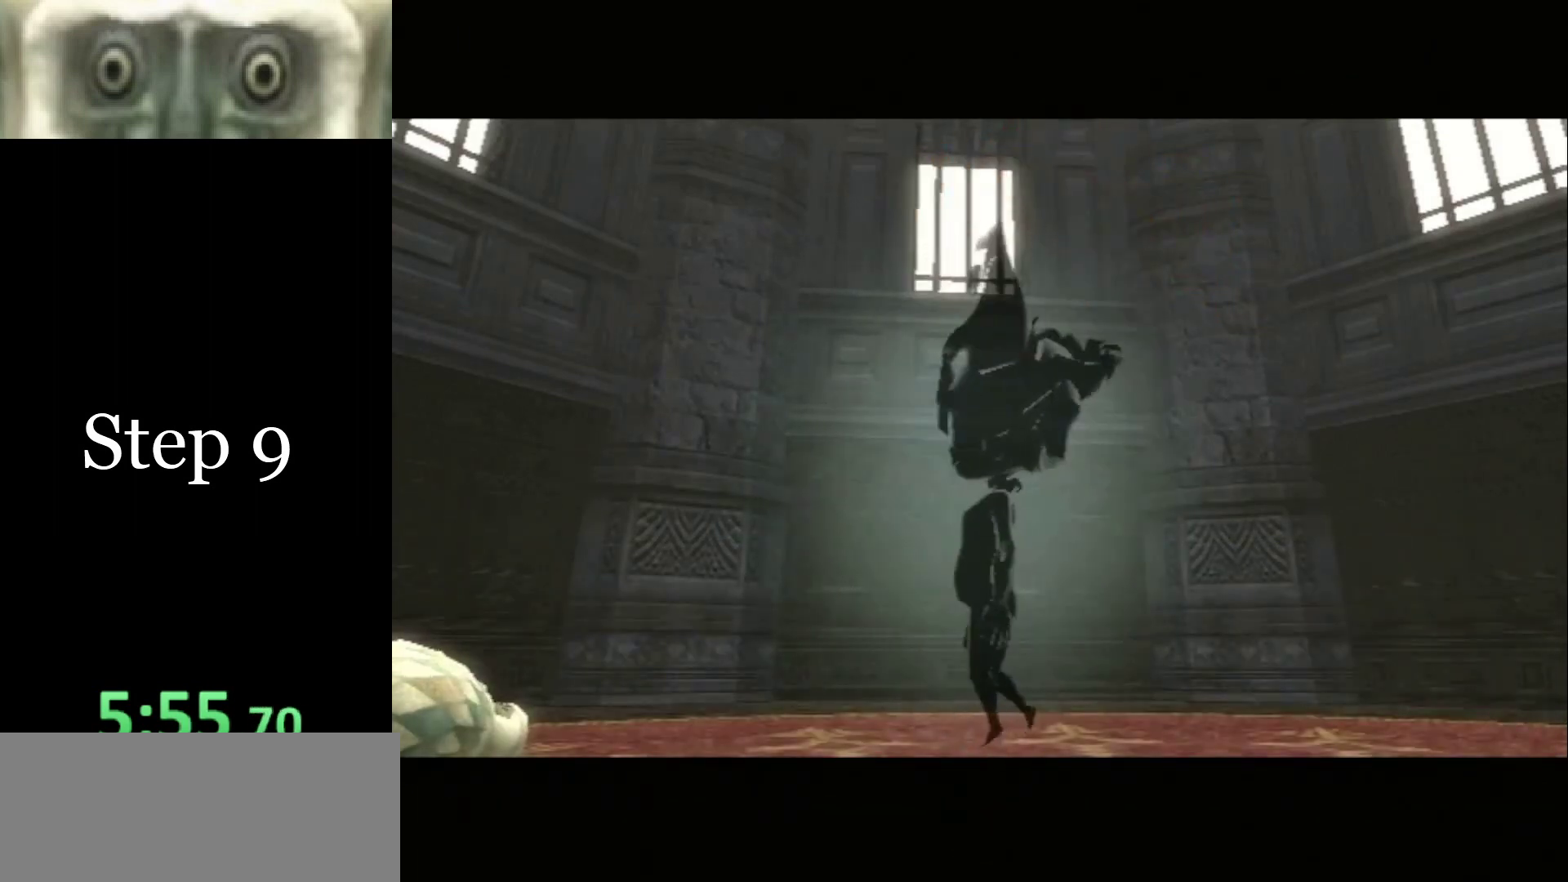
{"buttons": ["A"], "left_stick": "center", "right_stick": "center", "events": [[33, "A", "up"], [33, "B", "down"], [66, "A", "down"], [100, "B", "up"], [133, "A", "up"], [166, "B", "down"], [200, "A", "down"], [233, "B", "up"], [300, "A", "up"], [300, "B", "down"], [333, "A", "down"], [366, "B", "up"], [400, "A", "up"], [433, "B", "down"], [466, "A", "down"], [500, "B", "up"]]}
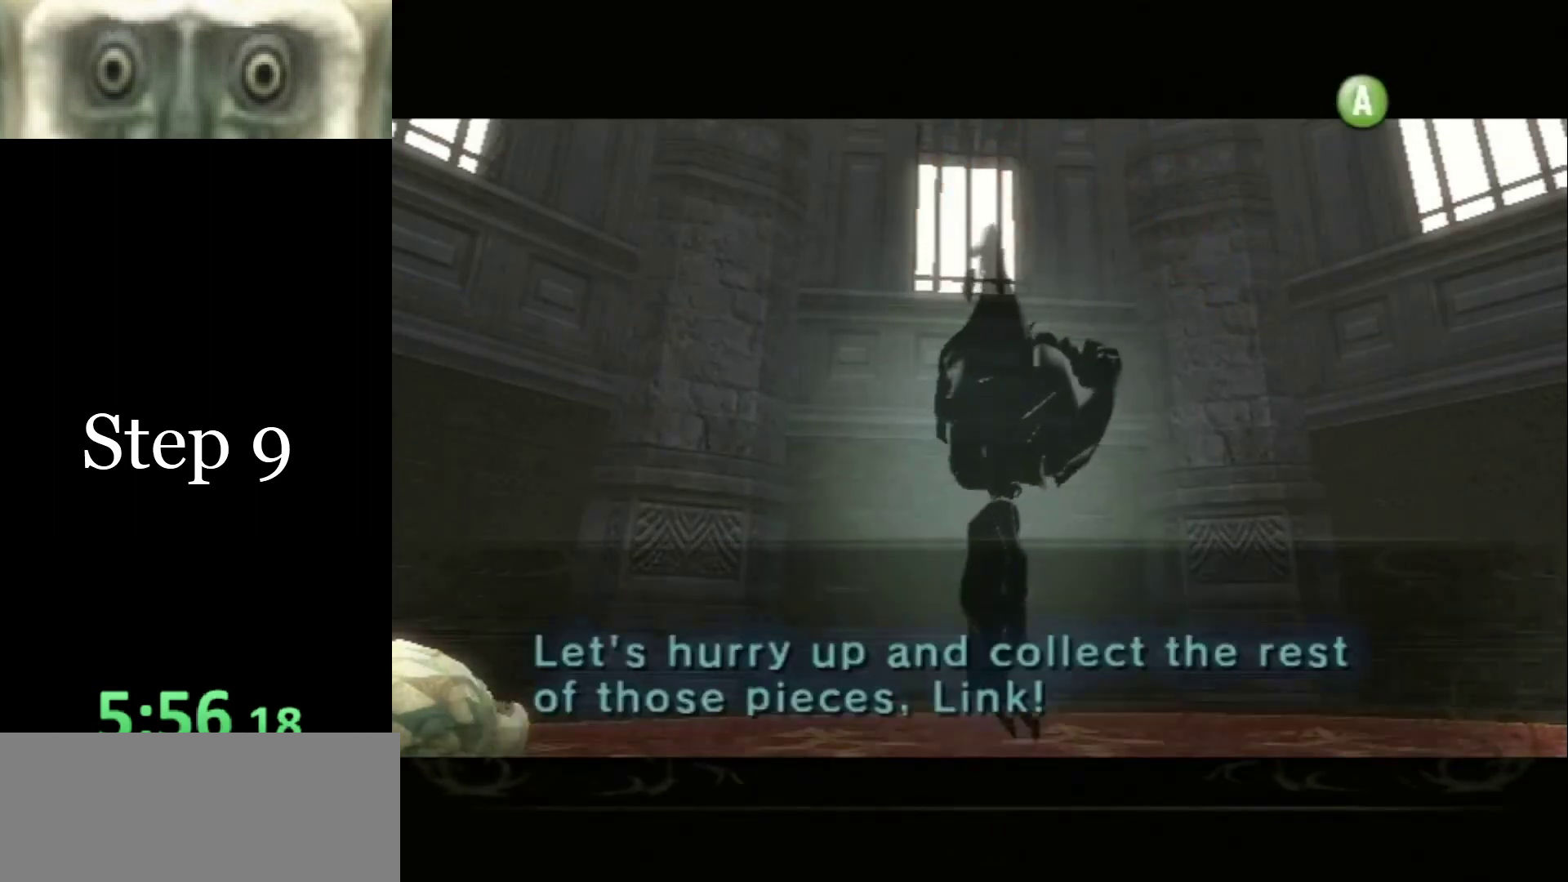
{"buttons": ["B"], "left_stick": "center", "right_stick": "center", "events": [[33, "A", "up"], [66, "B", "down"], [100, "A", "down"], [133, "B", "up"], [200, "A", "up"], [200, "B", "down"], [233, "A", "down"], [233, "B", "up"], [300, "A", "up"], [333, "B", "down"], [366, "A", "down"], [400, "B", "up"], [466, "A", "up"], [466, "B", "down"]]}
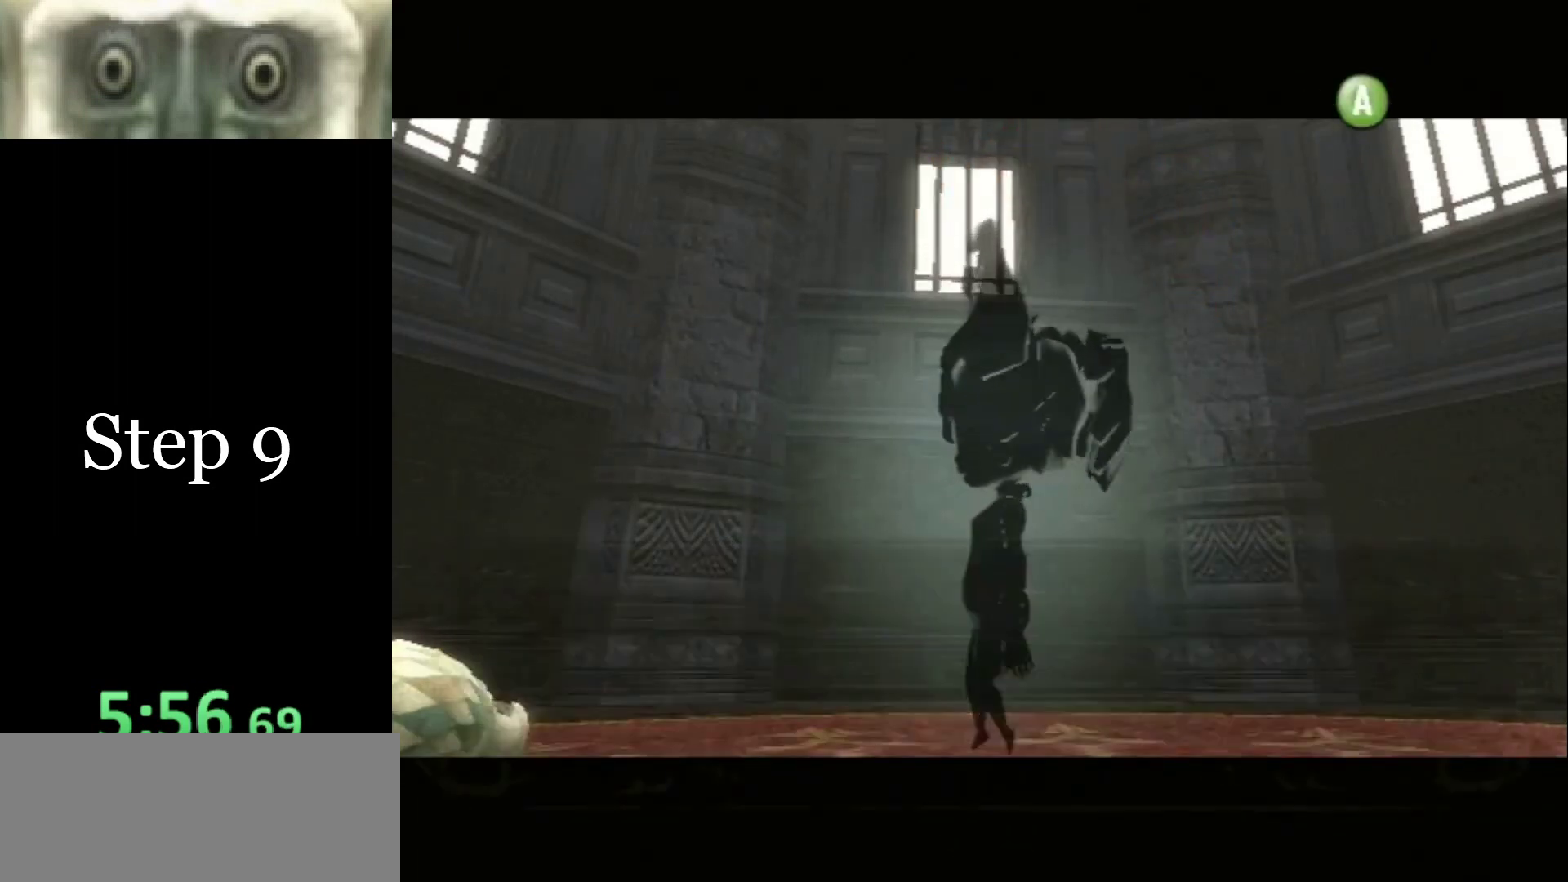
{"buttons": ["B"], "left_stick": "center", "right_stick": "center", "events": [[33, "A", "down"], [33, "B", "up"], [66, "A", "up"], [100, "B", "down"], [133, "A", "down"], [166, "B", "up"], [200, "A", "up"], [200, "B", "down"], [266, "A", "down"], [266, "B", "up"], [333, "A", "up"], [366, "B", "down"], [433, "A", "down"], [433, "B", "up"], [500, "A", "up"], [500, "B", "down"]]}
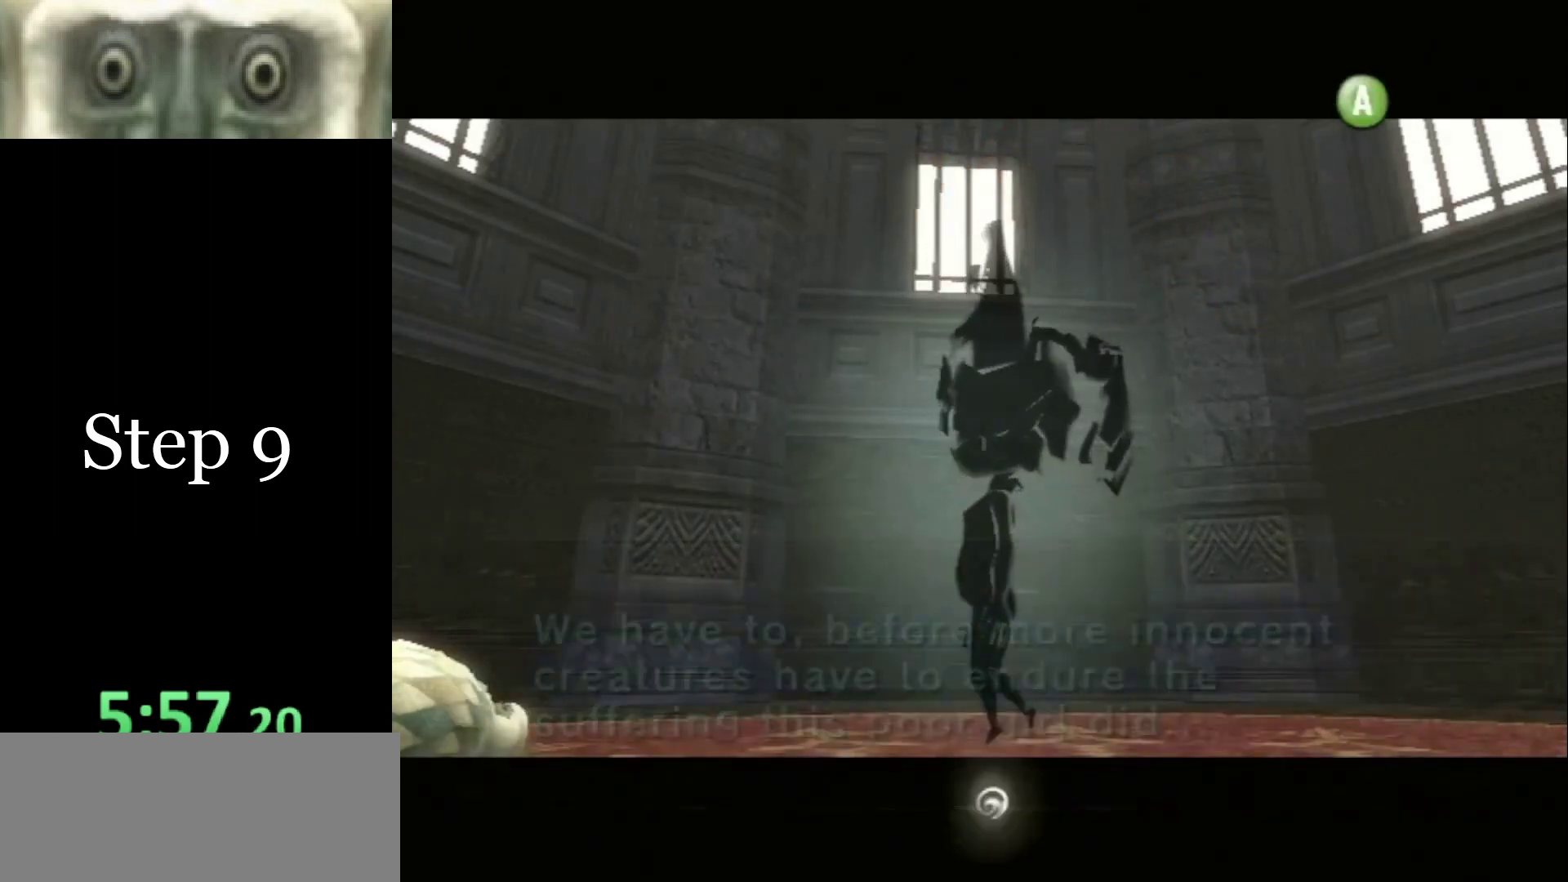
{"buttons": ["B"], "left_stick": "center", "right_stick": "center", "events": [[66, "A", "down"], [66, "B", "up"], [133, "A", "up"], [133, "B", "down"], [166, "A", "down"], [166, "B", "up"], [266, "A", "up"], [266, "B", "down"], [333, "A", "down"], [333, "B", "up"], [366, "A", "up"], [400, "B", "down"], [433, "A", "down"], [500, "A", "up"]]}
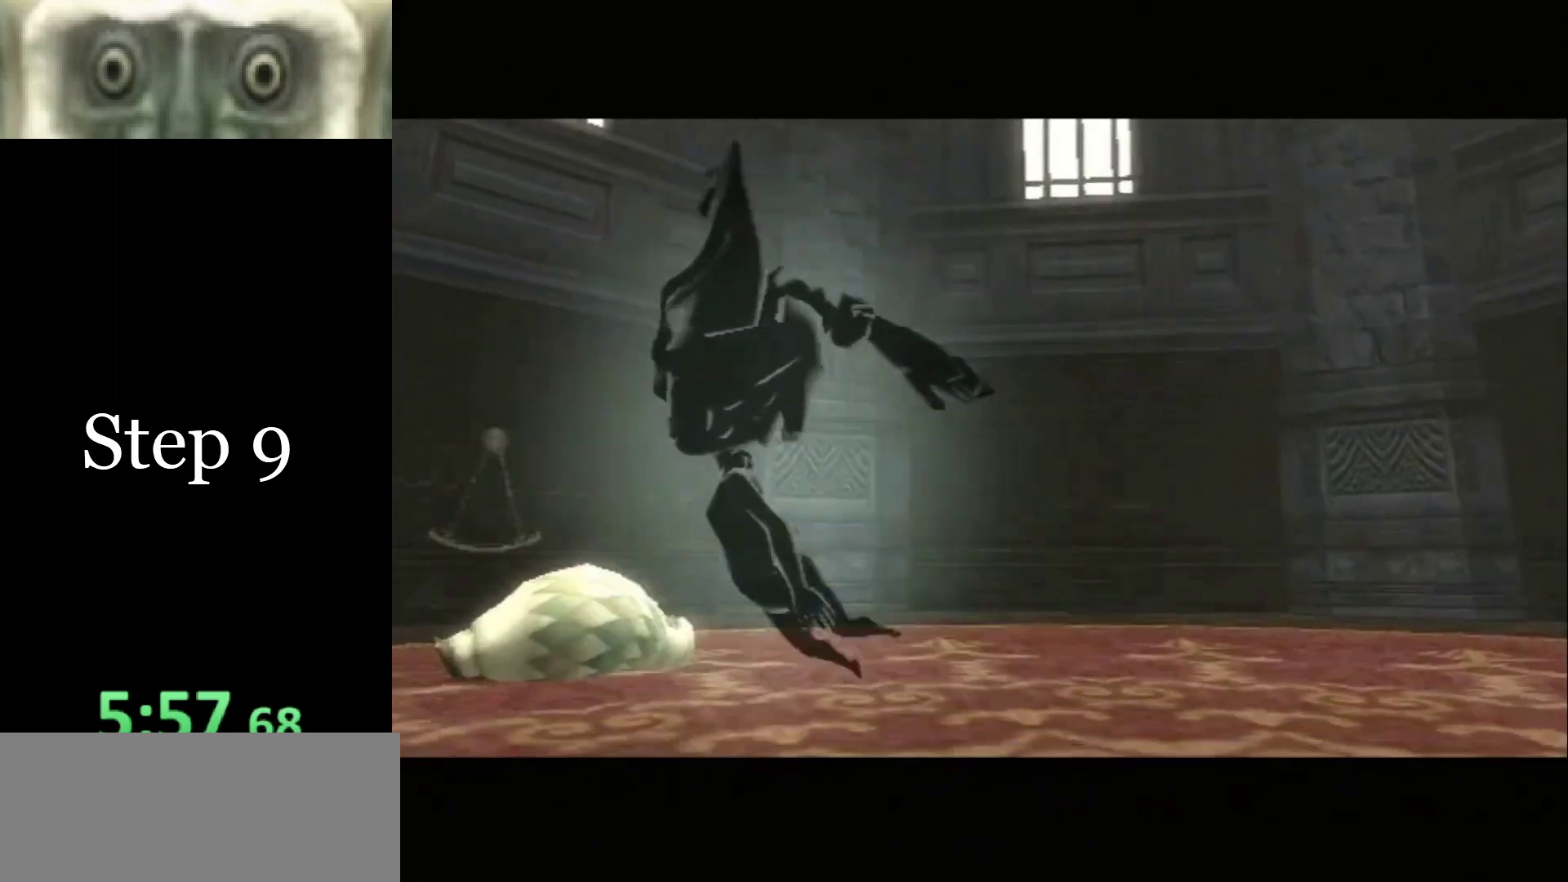
{"buttons": [], "left_stick": "center", "right_stick": "center", "events": [[33, "B", "up"]]}
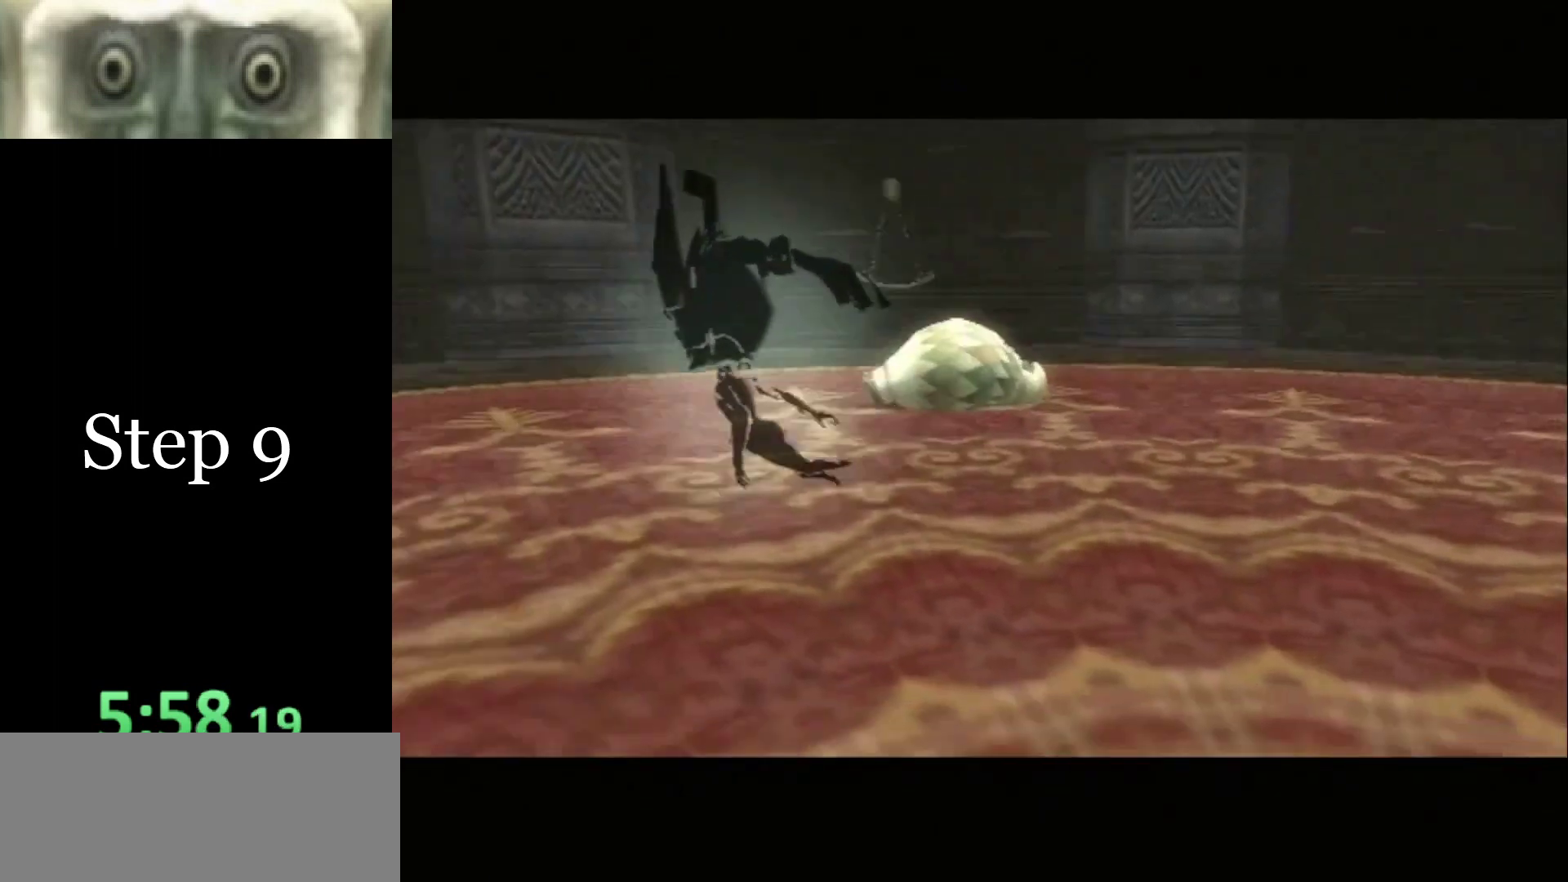
{"buttons": [], "left_stick": "center", "right_stick": "center", "events": []}
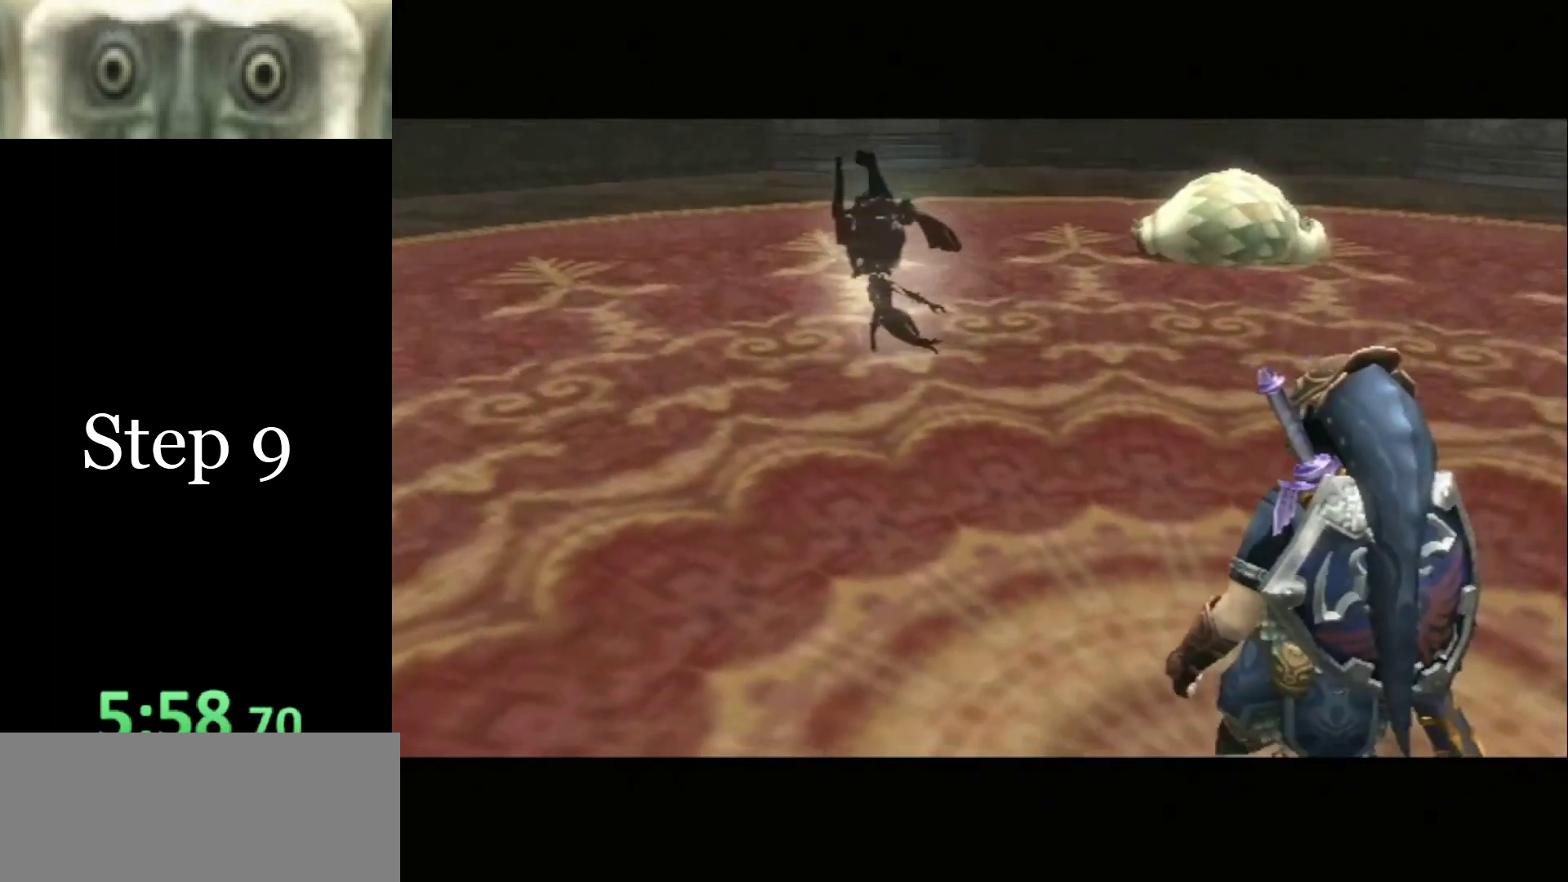
{"buttons": [], "left_stick": "center", "right_stick": "center", "events": []}
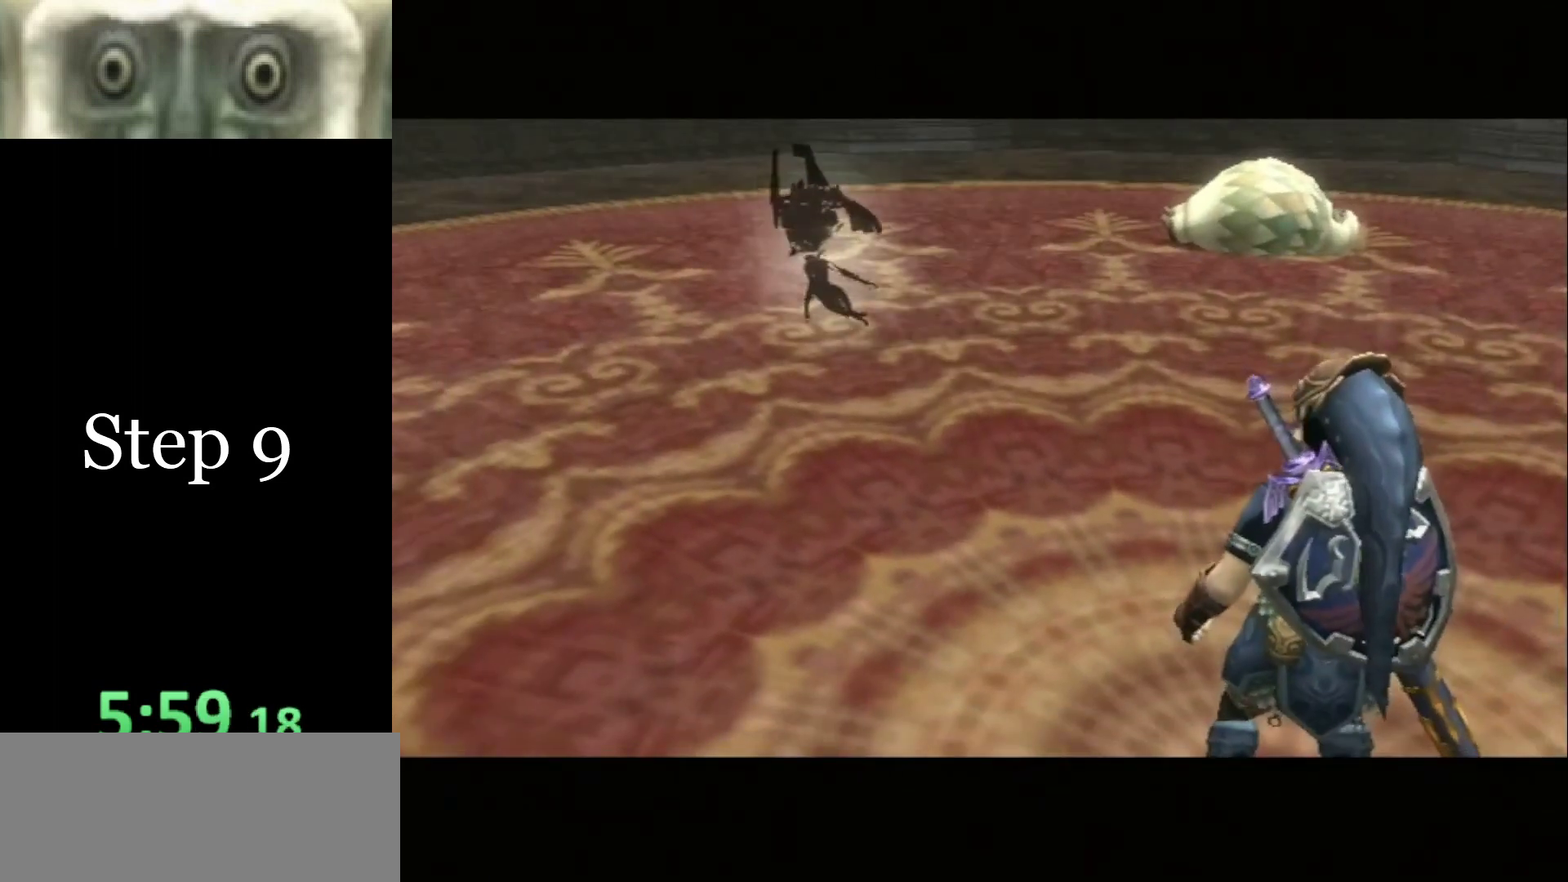
{"buttons": [], "left_stick": "center", "right_stick": "center", "events": []}
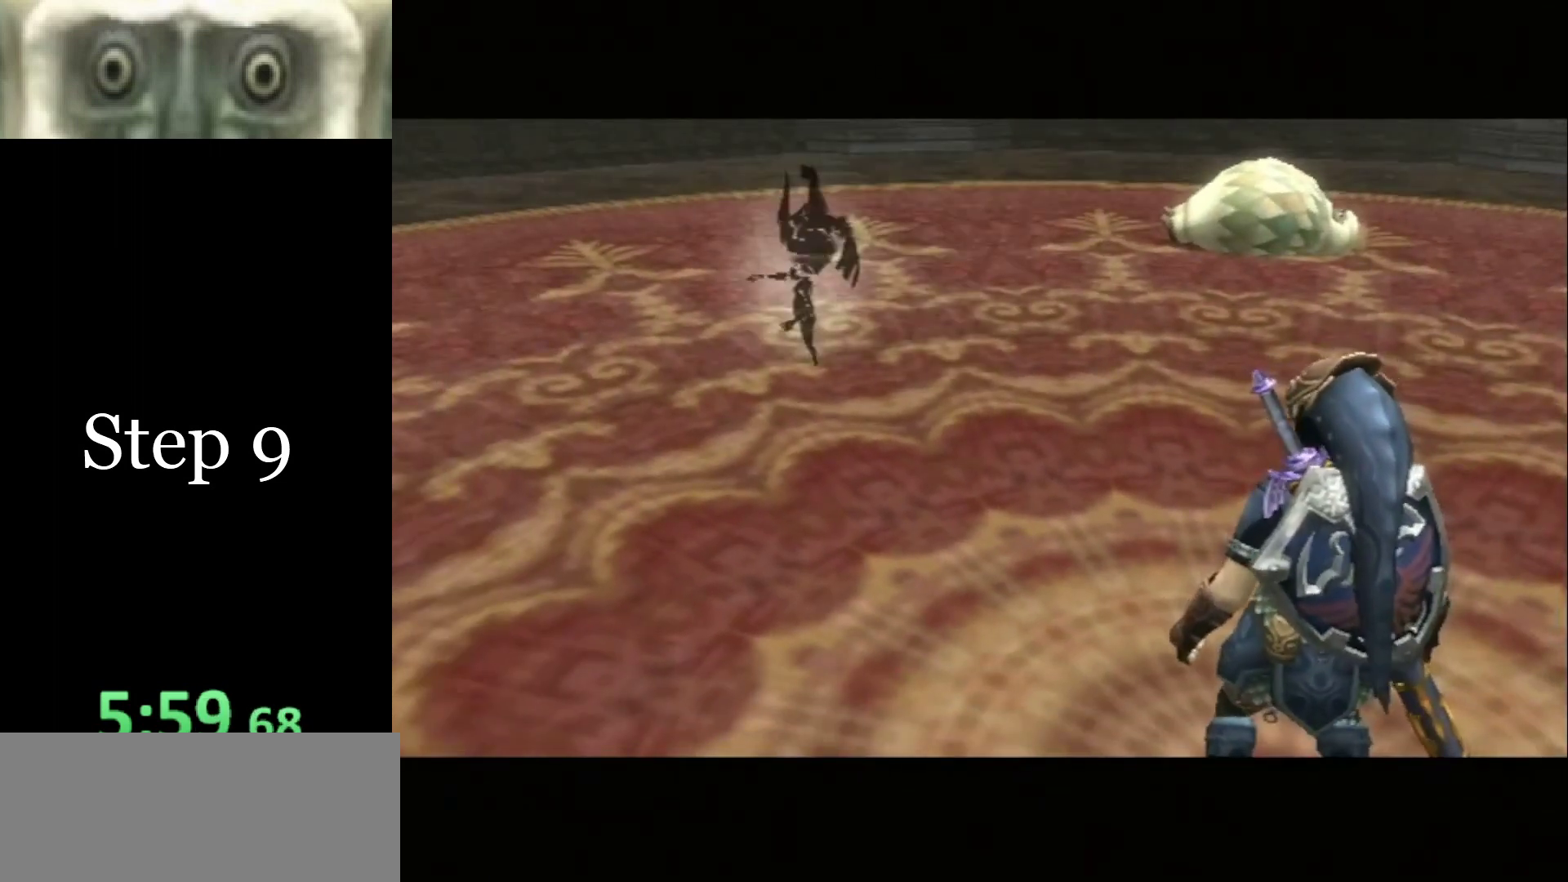
{"buttons": [], "left_stick": "center", "right_stick": "center", "events": []}
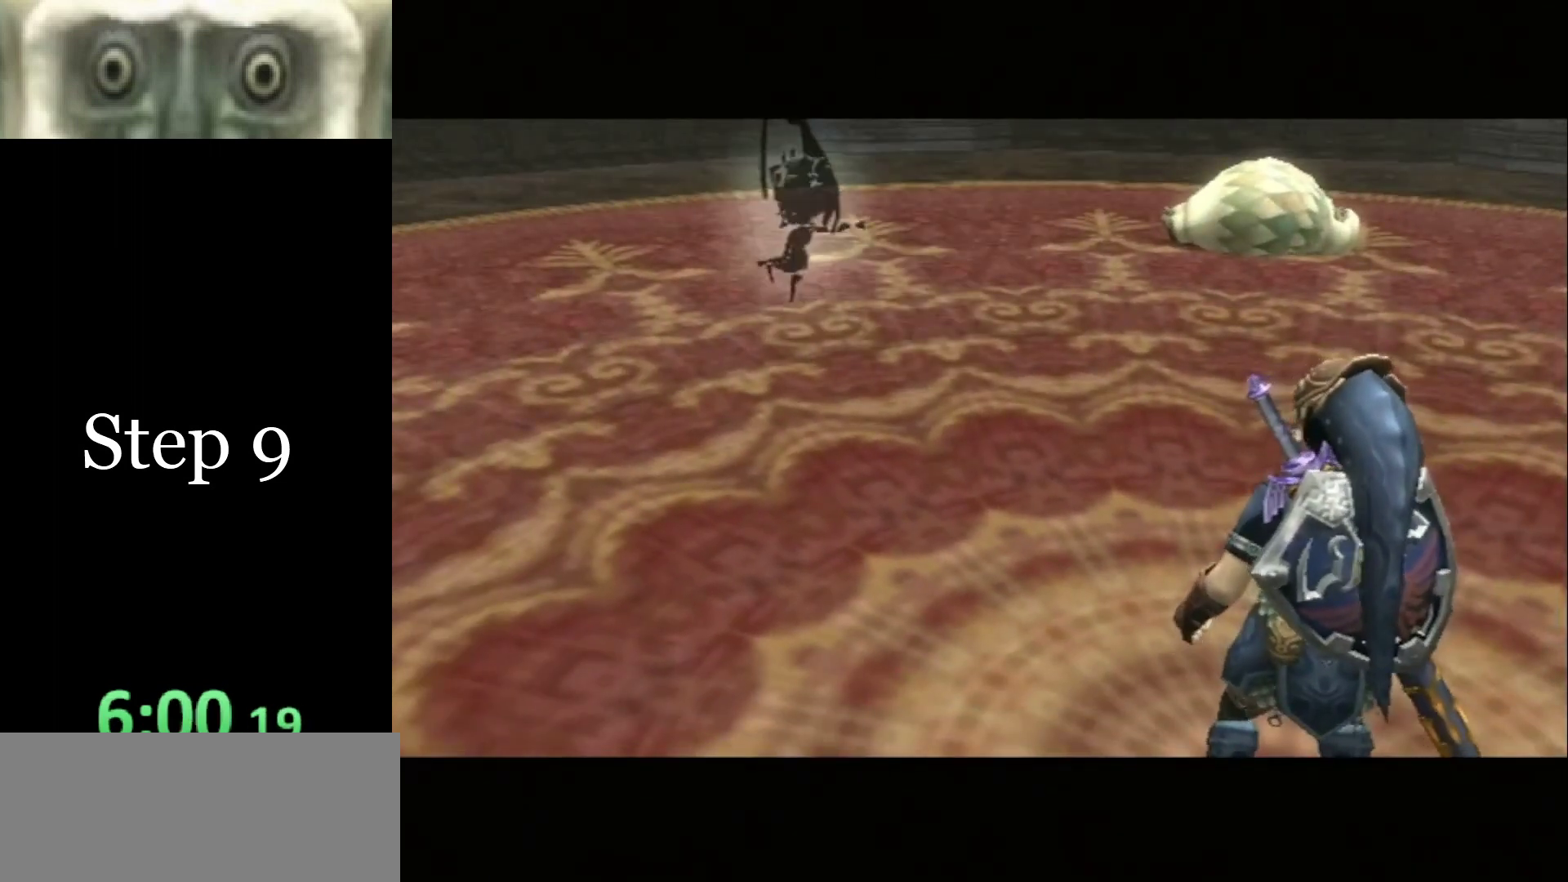
{"buttons": ["A"], "left_stick": "center", "right_stick": "center", "events": [[300, "B", "down"], [333, "B", "up"], [366, "A", "down"], [433, "A", "up"], [433, "B", "down"], [500, "A", "down"], [500, "B", "up"]]}
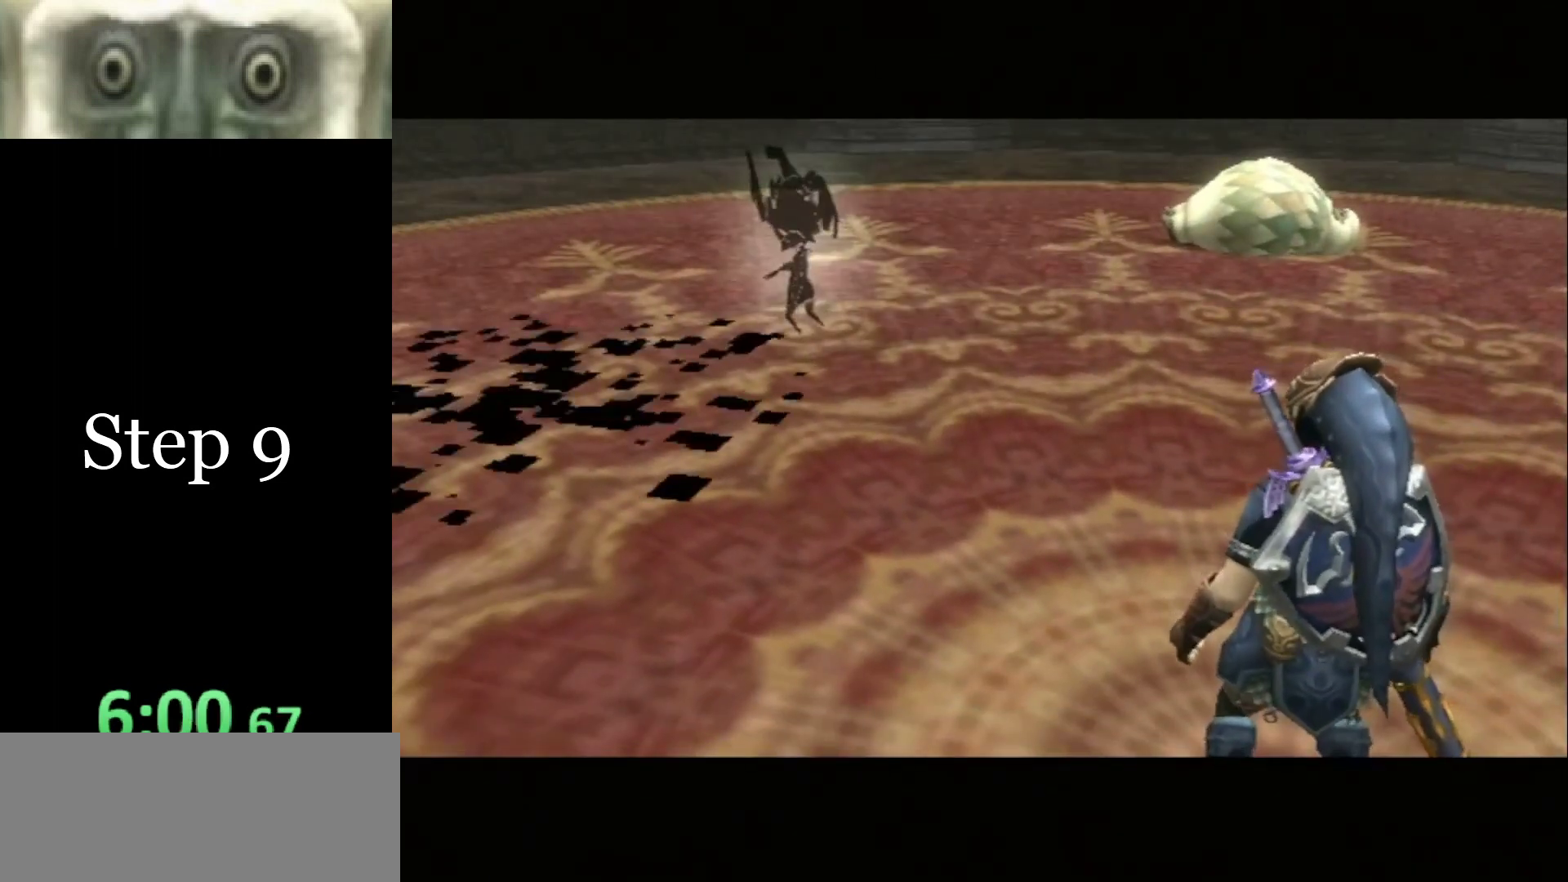
{"buttons": ["A"], "left_stick": "center", "right_stick": "center", "events": [[66, "A", "up"], [66, "B", "down"], [133, "A", "down"], [133, "B", "up"], [200, "A", "up"], [200, "B", "down"], [233, "A", "down"], [233, "B", "up"], [300, "A", "up"], [333, "B", "down"], [400, "A", "down"], [400, "B", "up"], [433, "A", "up"], [466, "B", "down"], [500, "A", "down"], [500, "B", "up"]]}
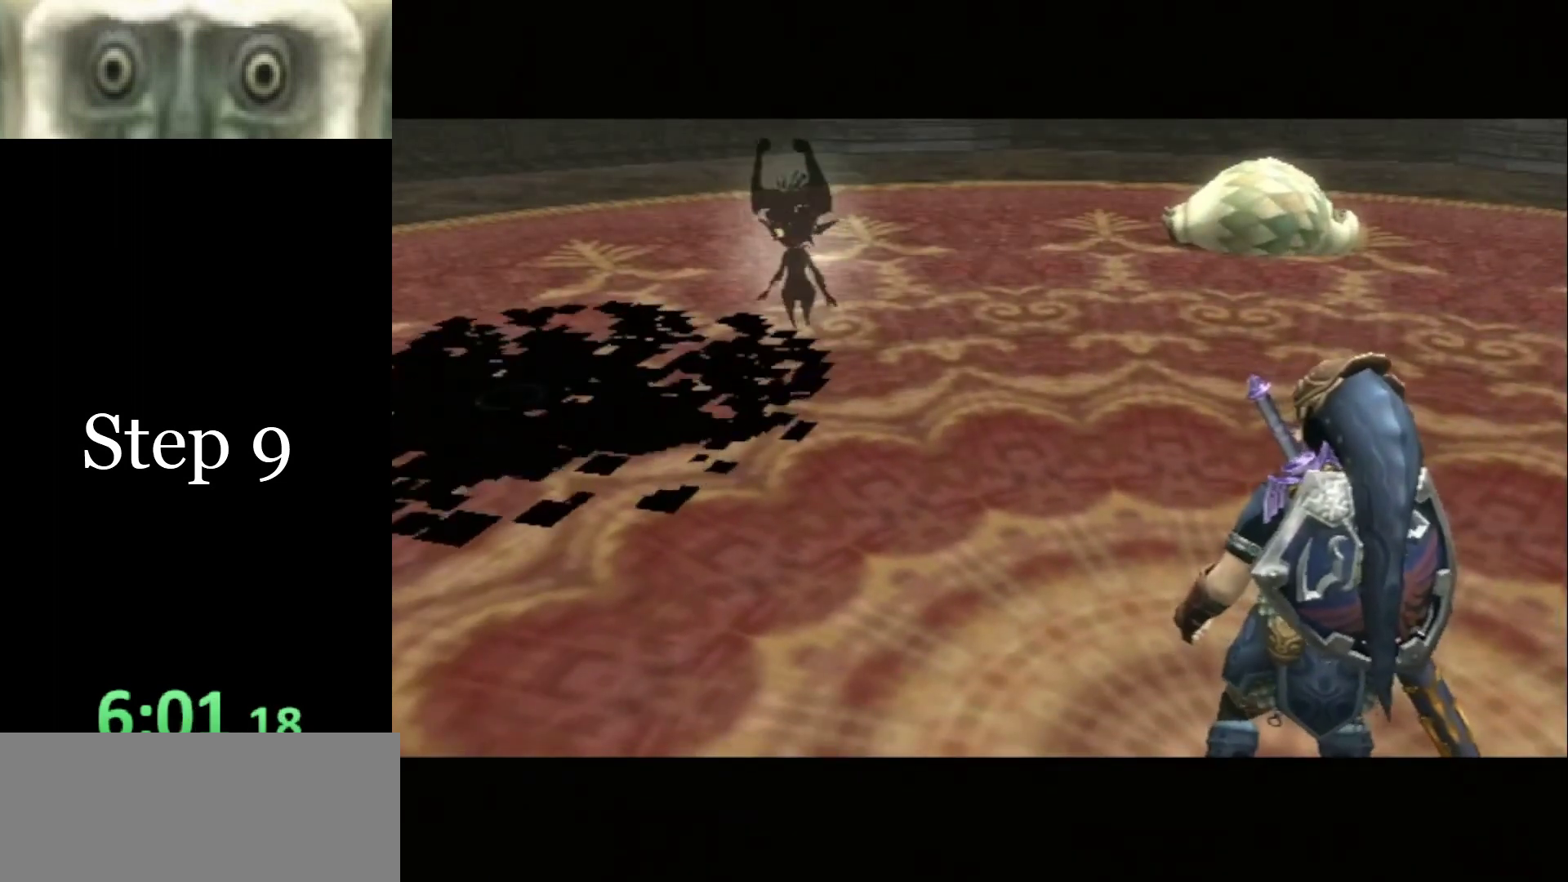
{"buttons": ["A", "B"], "left_stick": "center", "right_stick": "center", "events": [[66, "A", "up"], [100, "B", "down"], [133, "A", "down"], [133, "B", "up"], [200, "A", "up"], [233, "B", "down"], [266, "A", "down"], [266, "B", "up"], [300, "A", "up"], [333, "B", "down"], [400, "A", "down"], [400, "B", "up"], [433, "A", "up"], [466, "B", "down"], [500, "A", "down"]]}
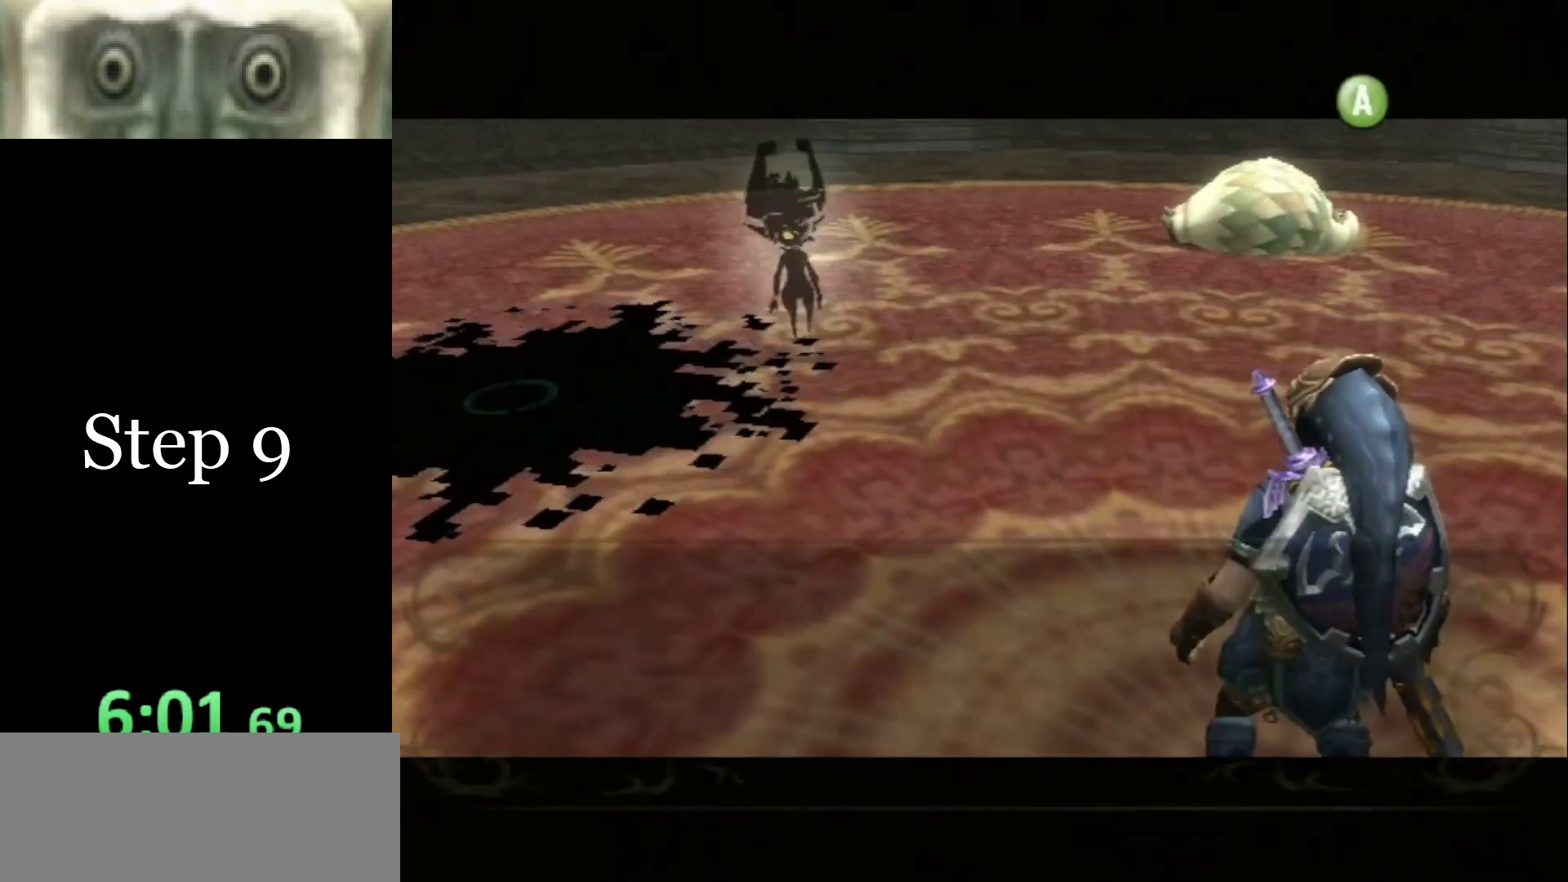
{"buttons": ["B"], "left_stick": "center", "right_stick": "center", "events": [[33, "B", "up"], [66, "A", "up"], [100, "B", "down"], [133, "A", "down"], [166, "B", "up"], [200, "A", "up"], [200, "B", "down"], [266, "A", "down"], [300, "A", "up"], [300, "B", "up"], [333, "B", "down"], [366, "A", "down"], [400, "B", "up"], [466, "A", "up"], [466, "B", "down"]]}
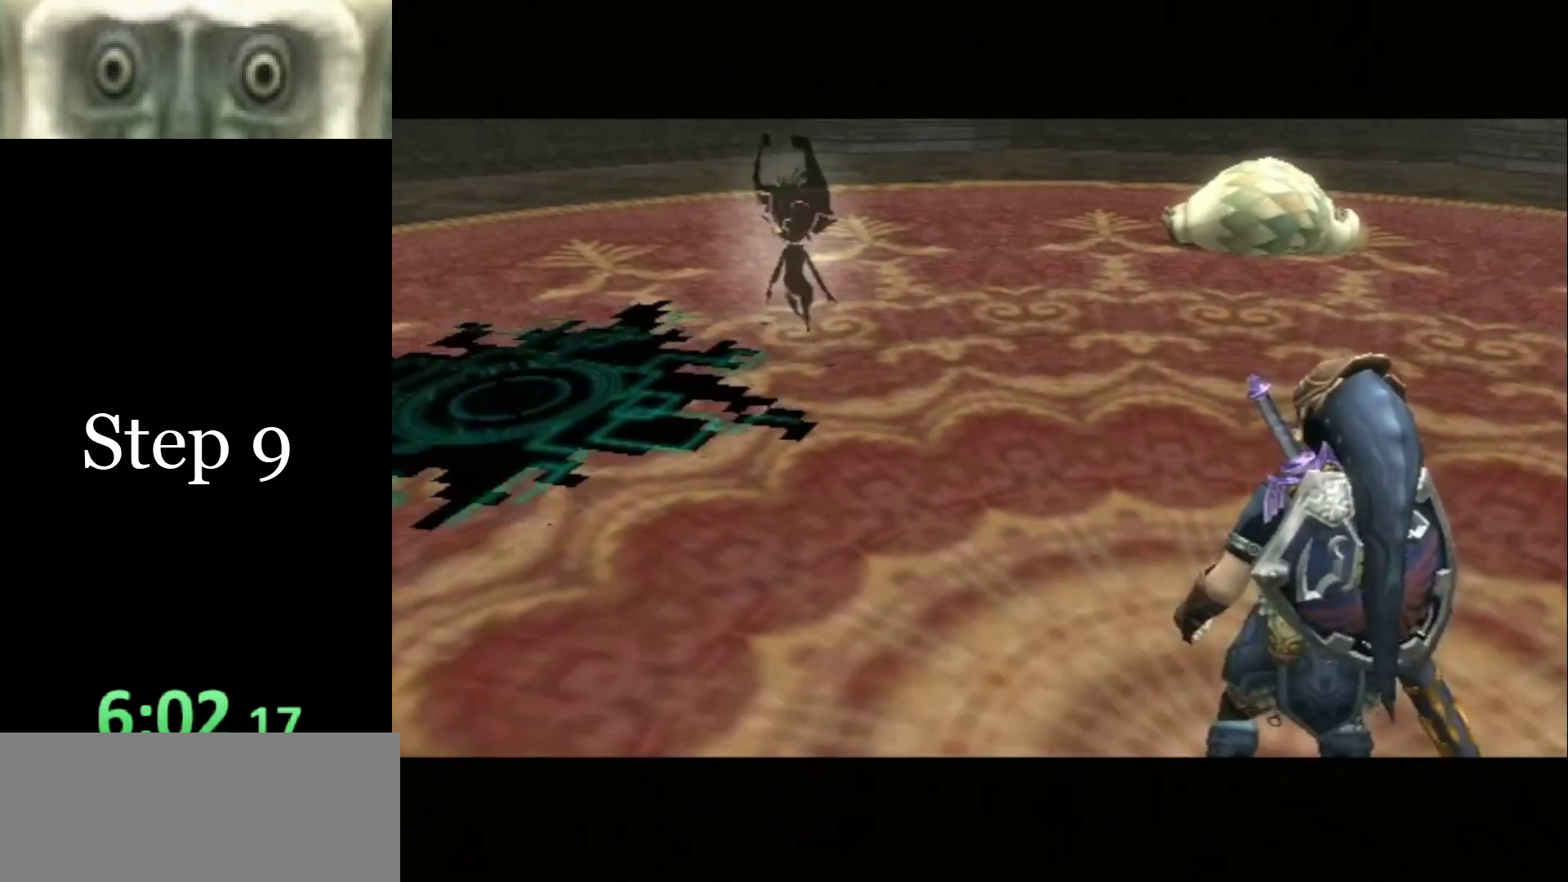
{"buttons": ["B"], "left_stick": "center", "right_stick": "center", "events": [[33, "A", "down"], [33, "B", "up"], [100, "A", "up"], [100, "B", "down"], [133, "A", "down"], [166, "B", "up"], [200, "A", "up"], [233, "B", "down"], [266, "A", "down"], [300, "B", "up"], [333, "A", "up"], [333, "B", "down"], [400, "A", "down"], [466, "A", "up"]]}
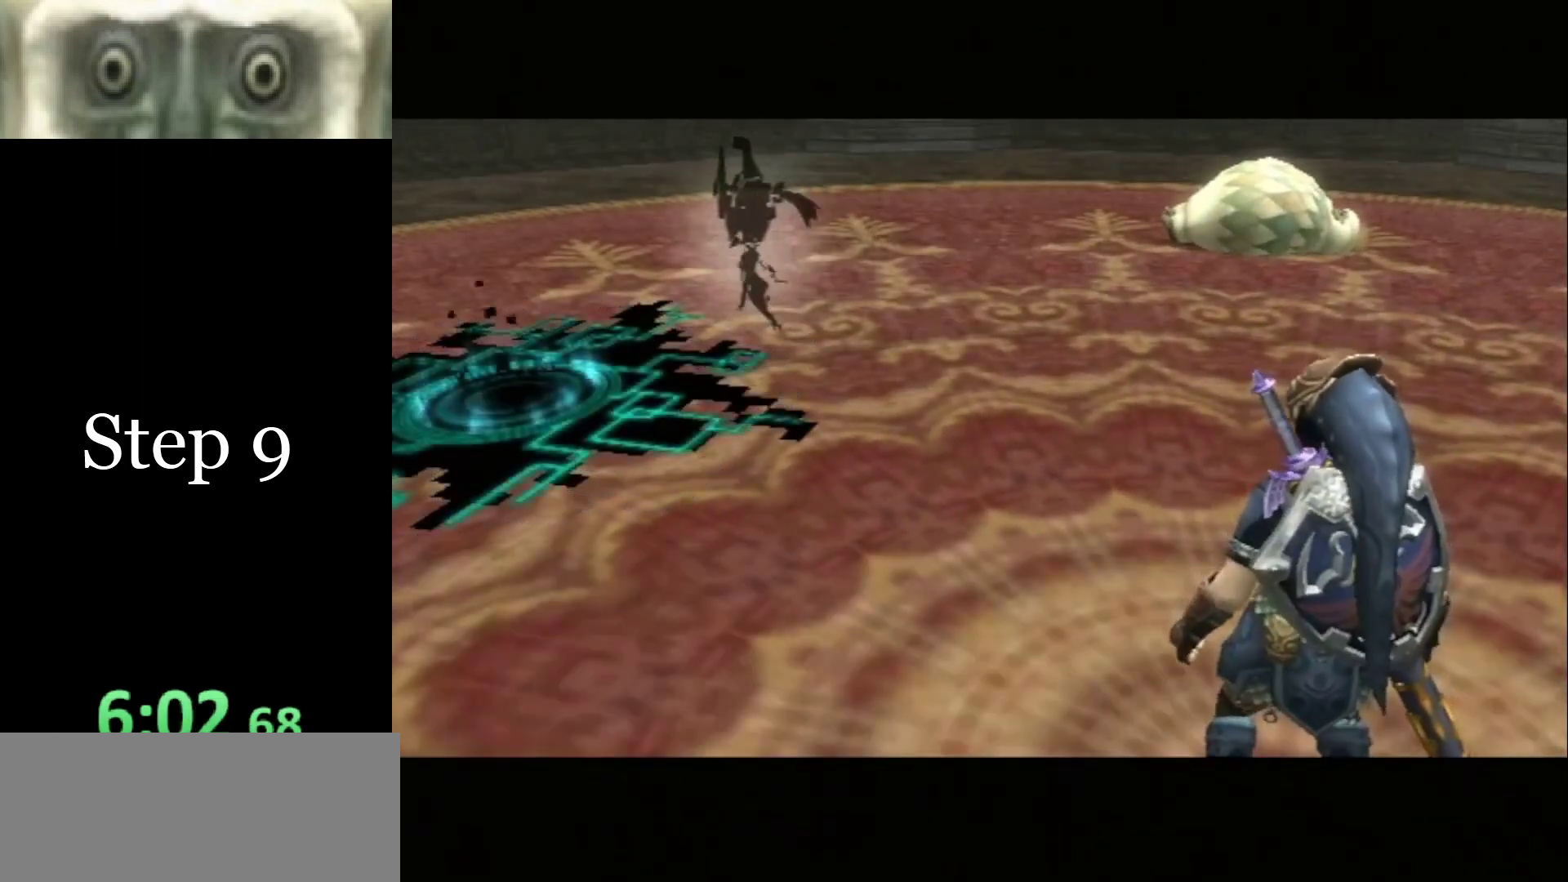
{"buttons": [], "left_stick": "center", "right_stick": "center", "events": [[66, "B", "up"]]}
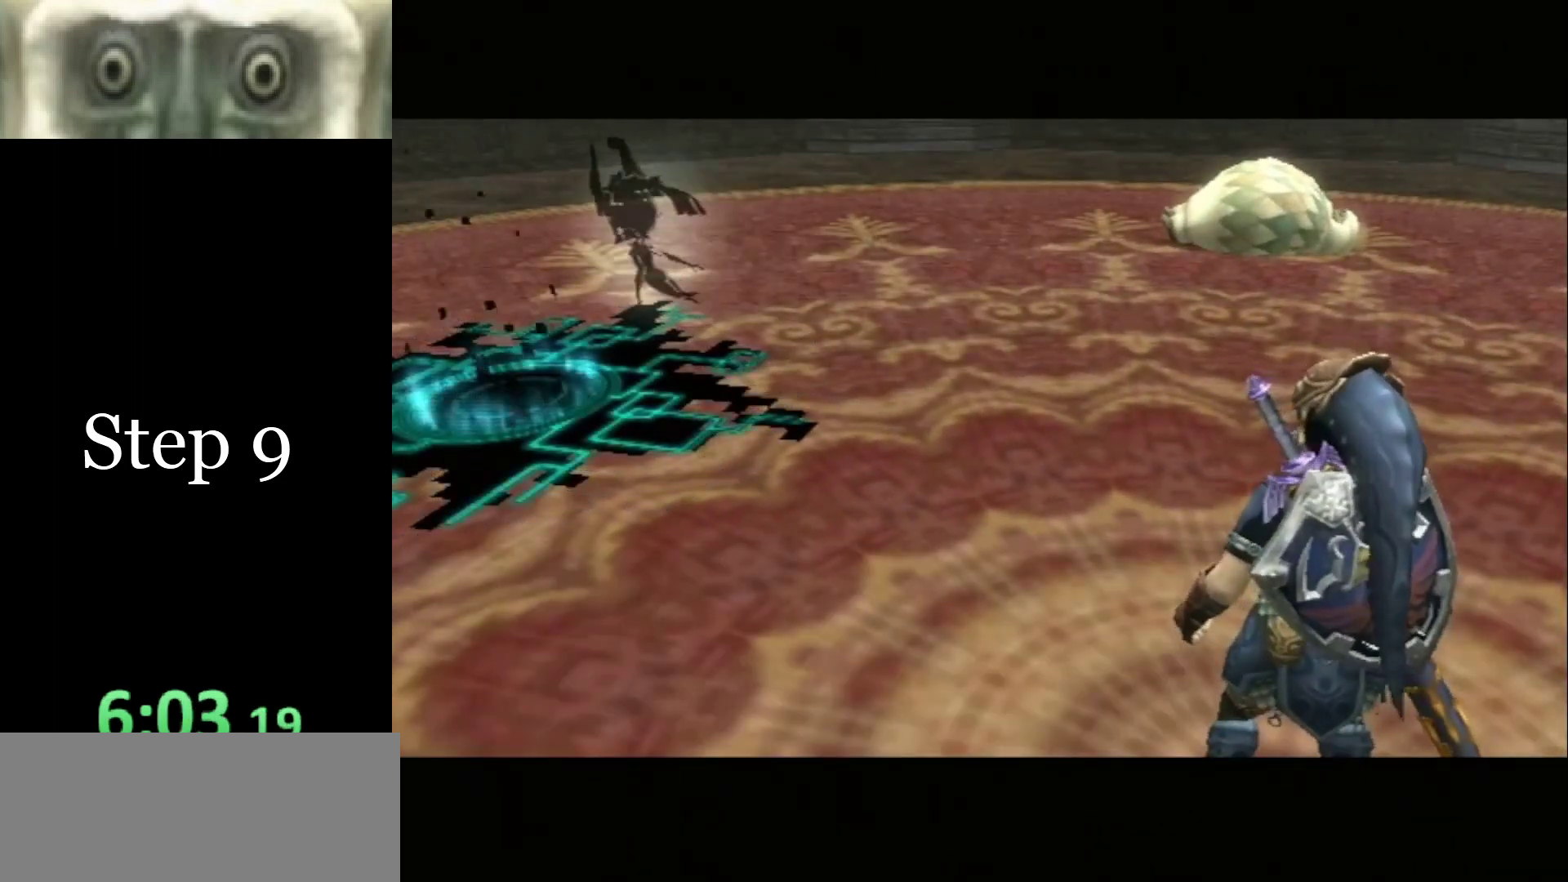
{"buttons": [], "left_stick": "center", "right_stick": "center", "events": []}
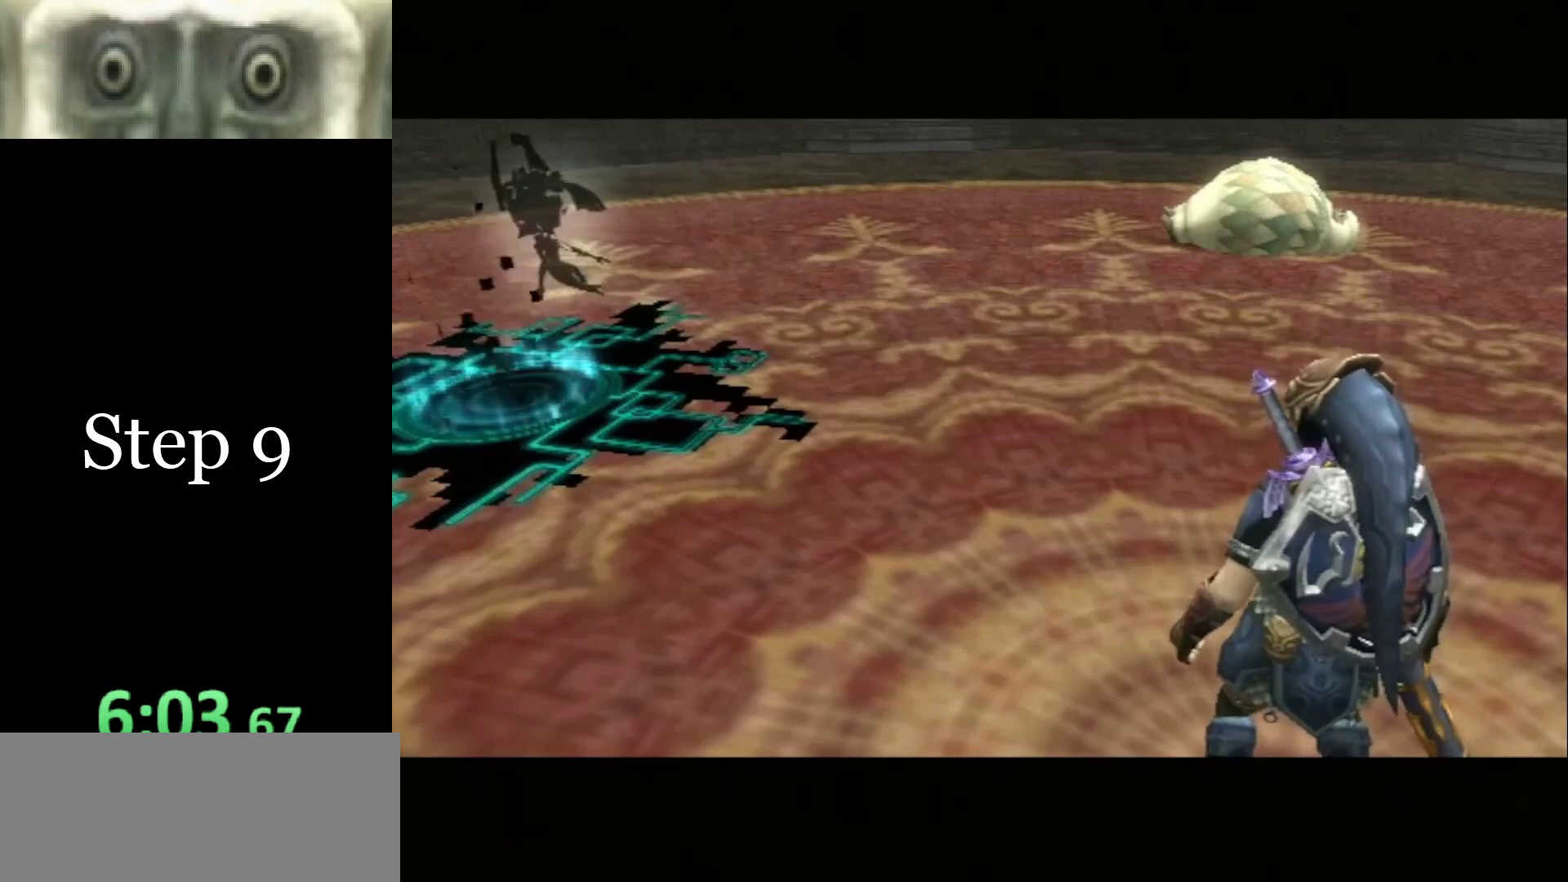
{"buttons": ["L1"], "left_stick": "down", "right_stick": "center", "events": [[66, "L1", "down"], [366, "left_stick", "down"]]}
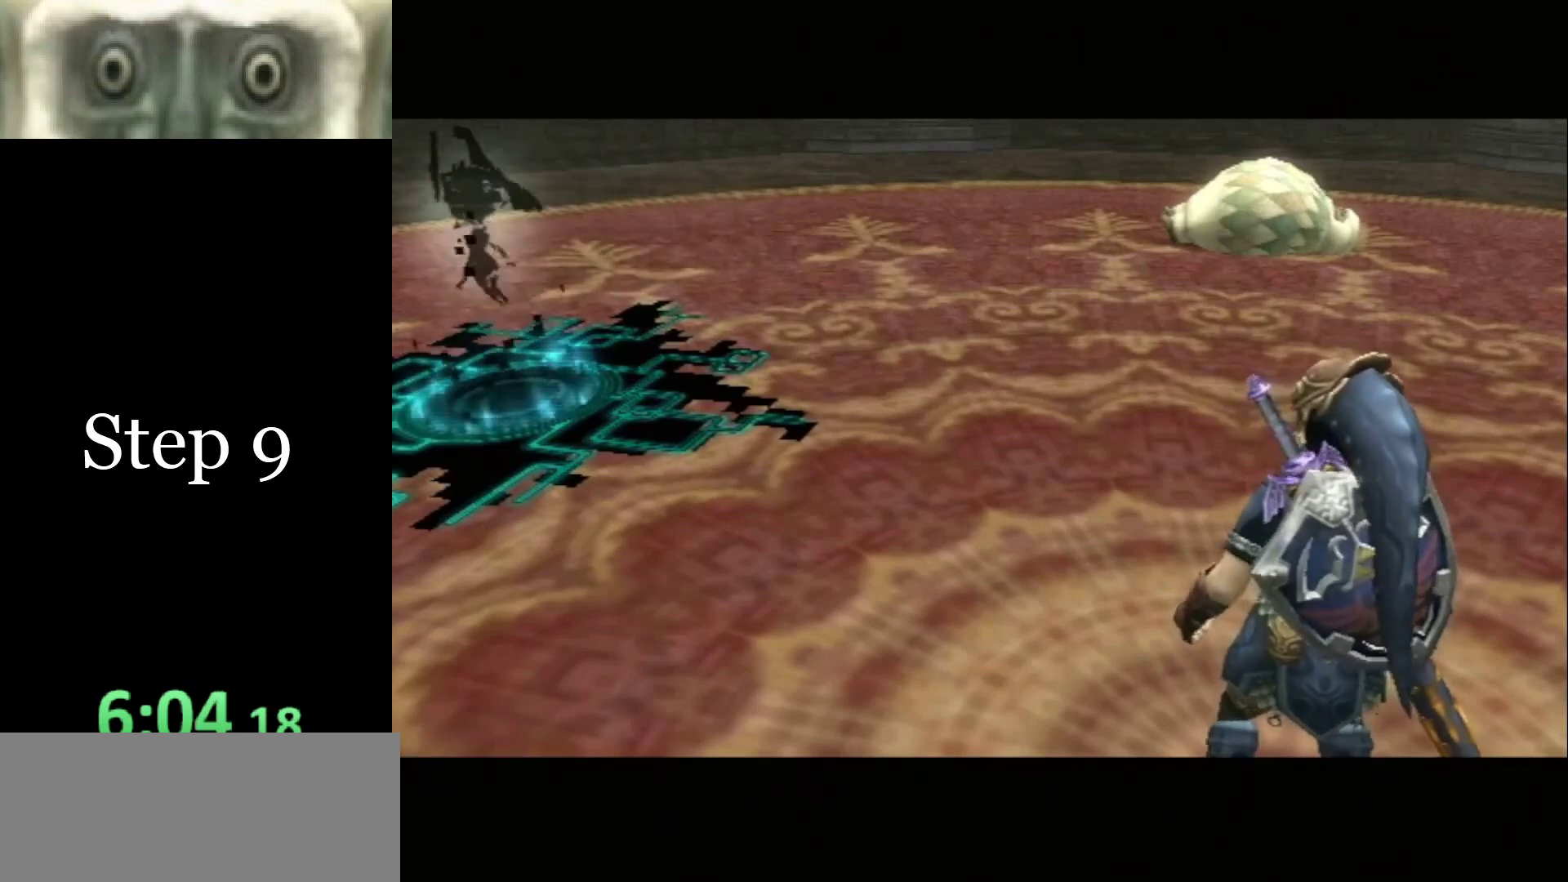
{"buttons": ["L1"], "left_stick": "down", "right_stick": "center", "events": [[433, "A", "down"], [500, "A", "up"]]}
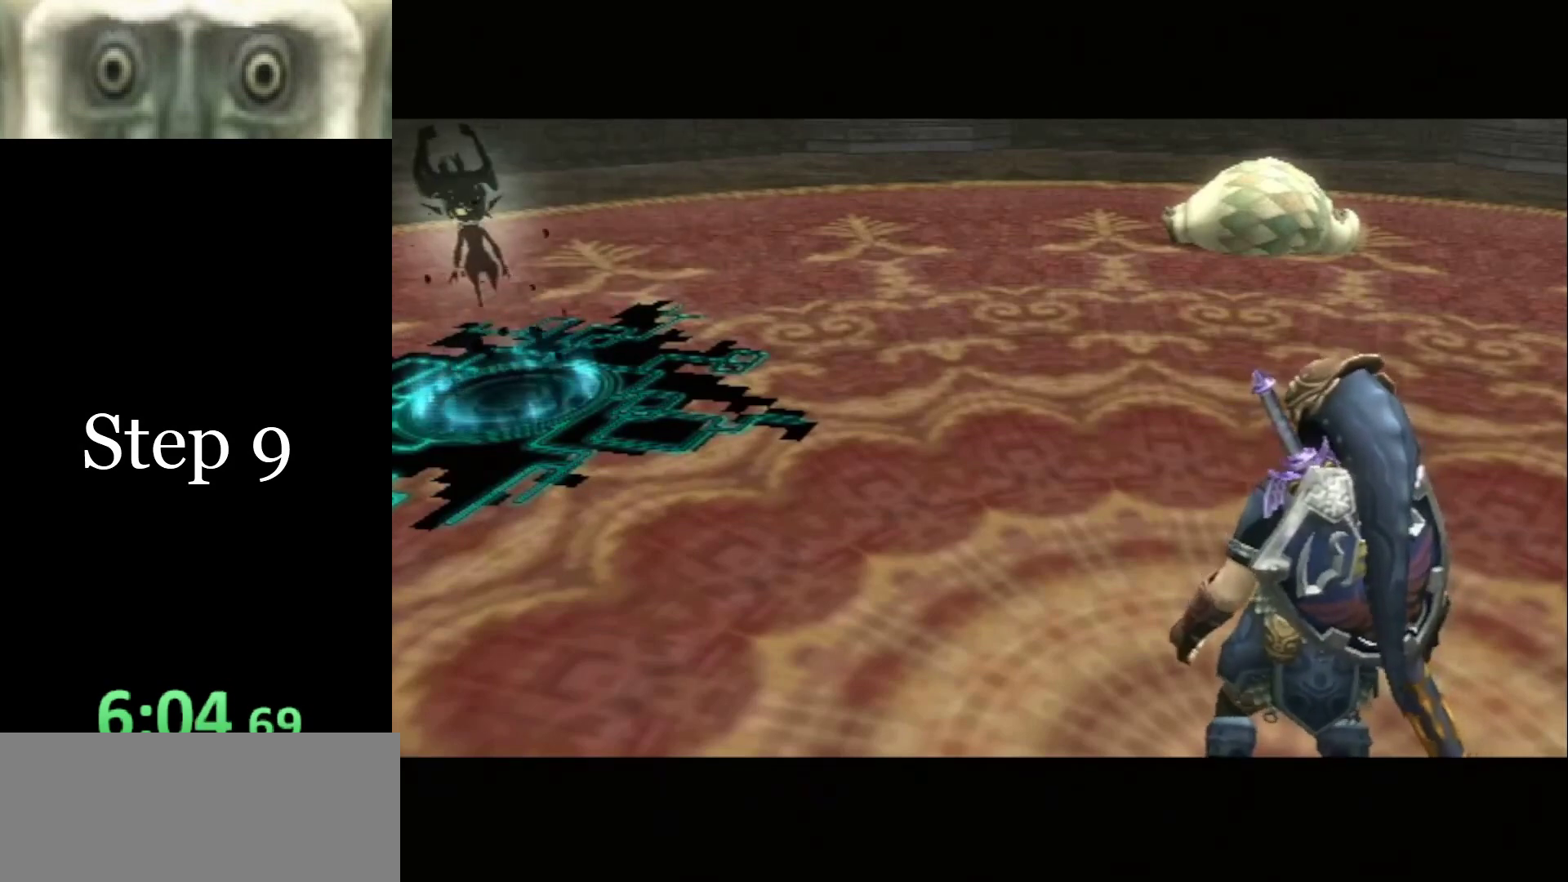
{"buttons": ["A", "L1"], "left_stick": "down", "right_stick": "center", "events": [[33, "A", "down"], [66, "A", "up"], [133, "A", "down"], [200, "A", "up"], [233, "A", "down"], [266, "A", "up"], [333, "A", "down"], [366, "A", "up"], [400, "A", "down"], [433, "A", "up"], [500, "A", "down"]]}
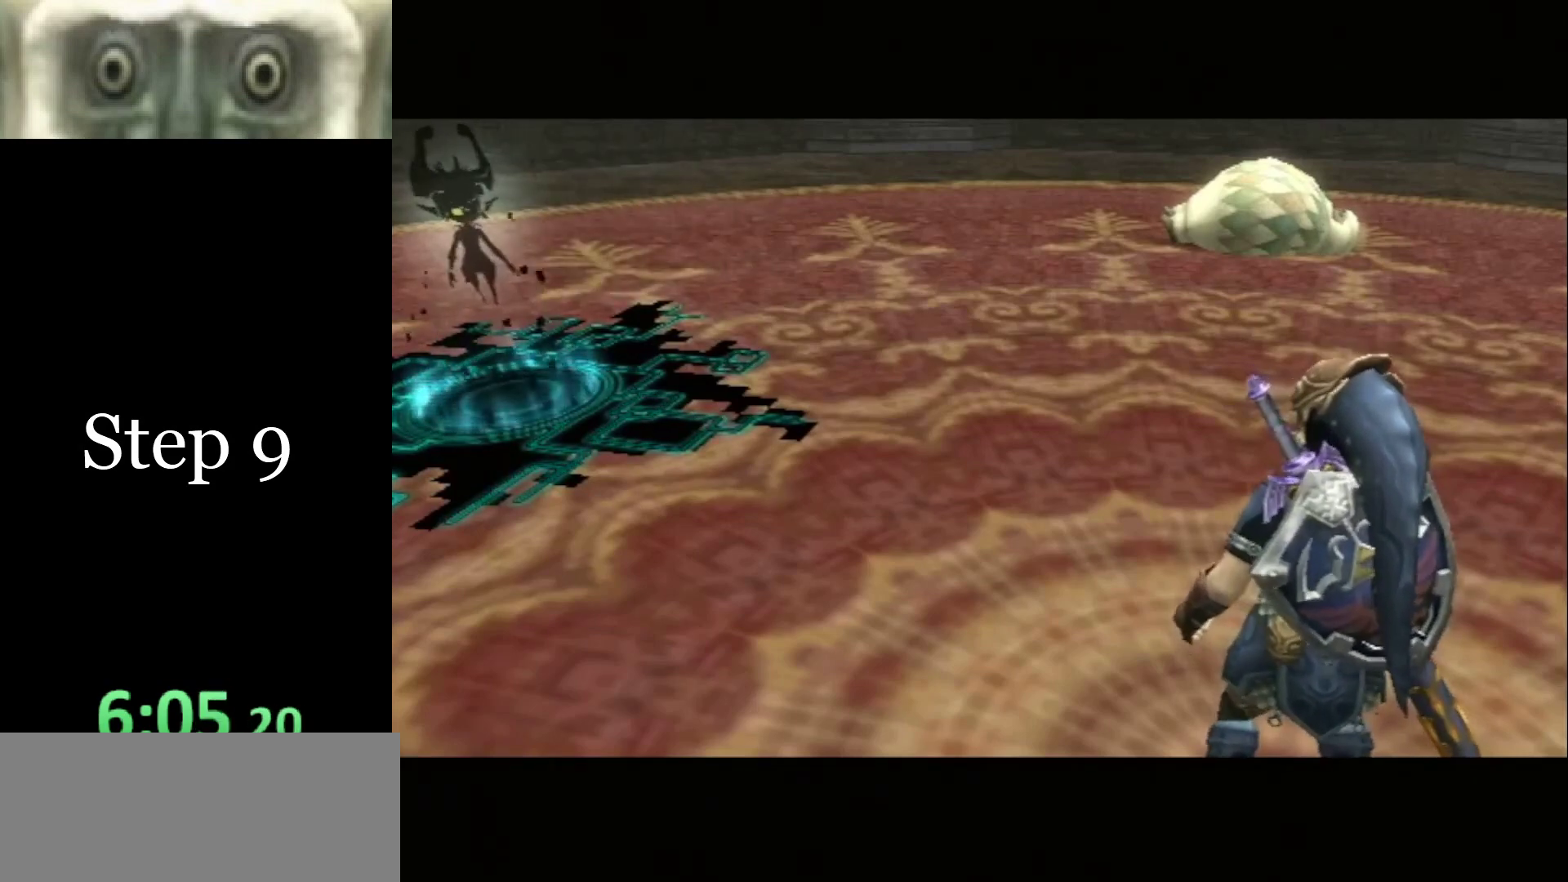
{"buttons": ["A", "L1"], "left_stick": "down", "right_stick": "center", "events": [[33, "A", "up"], [166, "A", "down"], [200, "A", "up"], [333, "A", "down"], [366, "A", "up"], [400, "A", "down"], [433, "A", "up"], [466, "A", "down"]]}
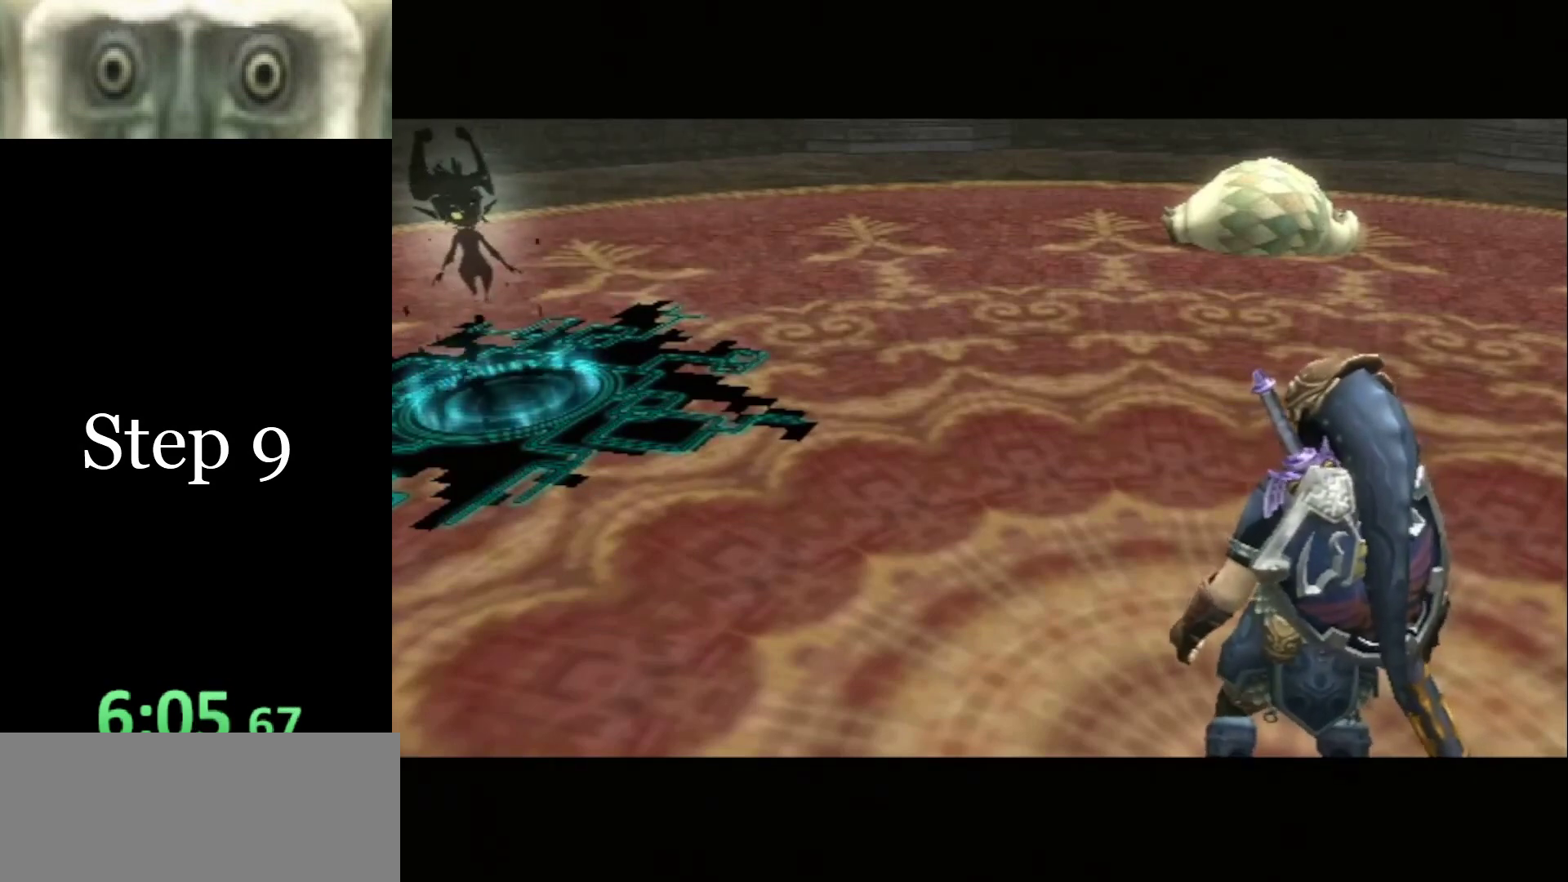
{"buttons": ["A", "L1"], "left_stick": "down", "right_stick": "center", "events": [[33, "A", "up"], [66, "A", "down"], [100, "A", "up"], [133, "A", "down"], [166, "A", "up"], [200, "A", "down"], [233, "A", "up"], [300, "A", "down"], [333, "A", "up"], [366, "A", "down"], [400, "A", "up"], [433, "A", "down"], [466, "A", "up"], [500, "A", "down"]]}
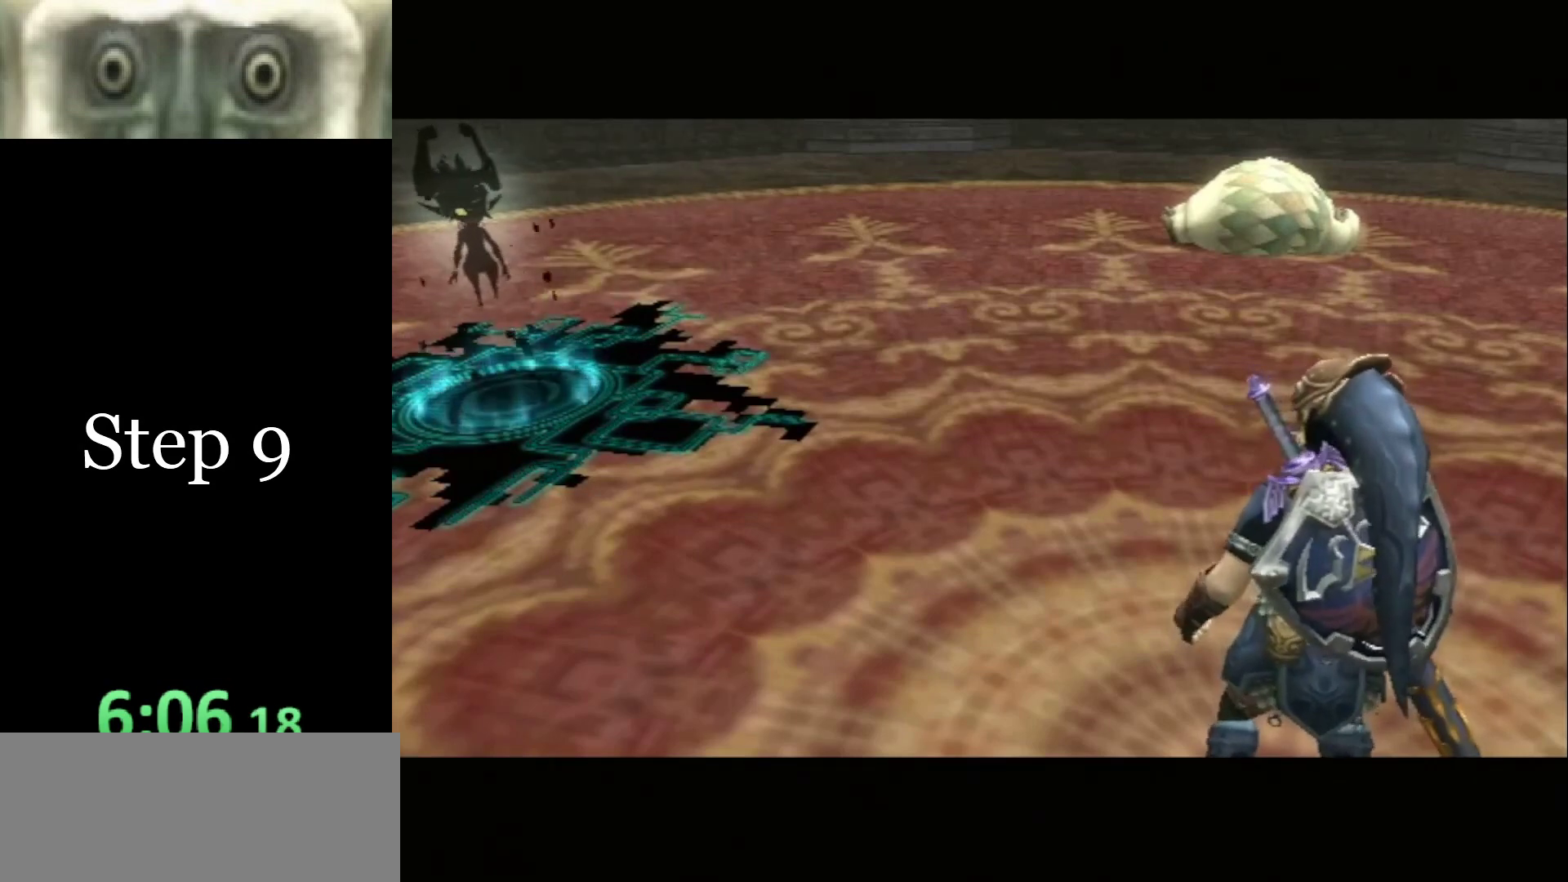
{"buttons": [], "left_stick": "center", "right_stick": "center", "events": [[33, "A", "up"], [100, "A", "down"], [133, "A", "up"], [166, "A", "down"], [200, "A", "up"], [233, "A", "down"], [266, "A", "up"], [333, "A", "down"], [366, "A", "up"], [433, "L1", "up"], [466, "left_stick", "center"]]}